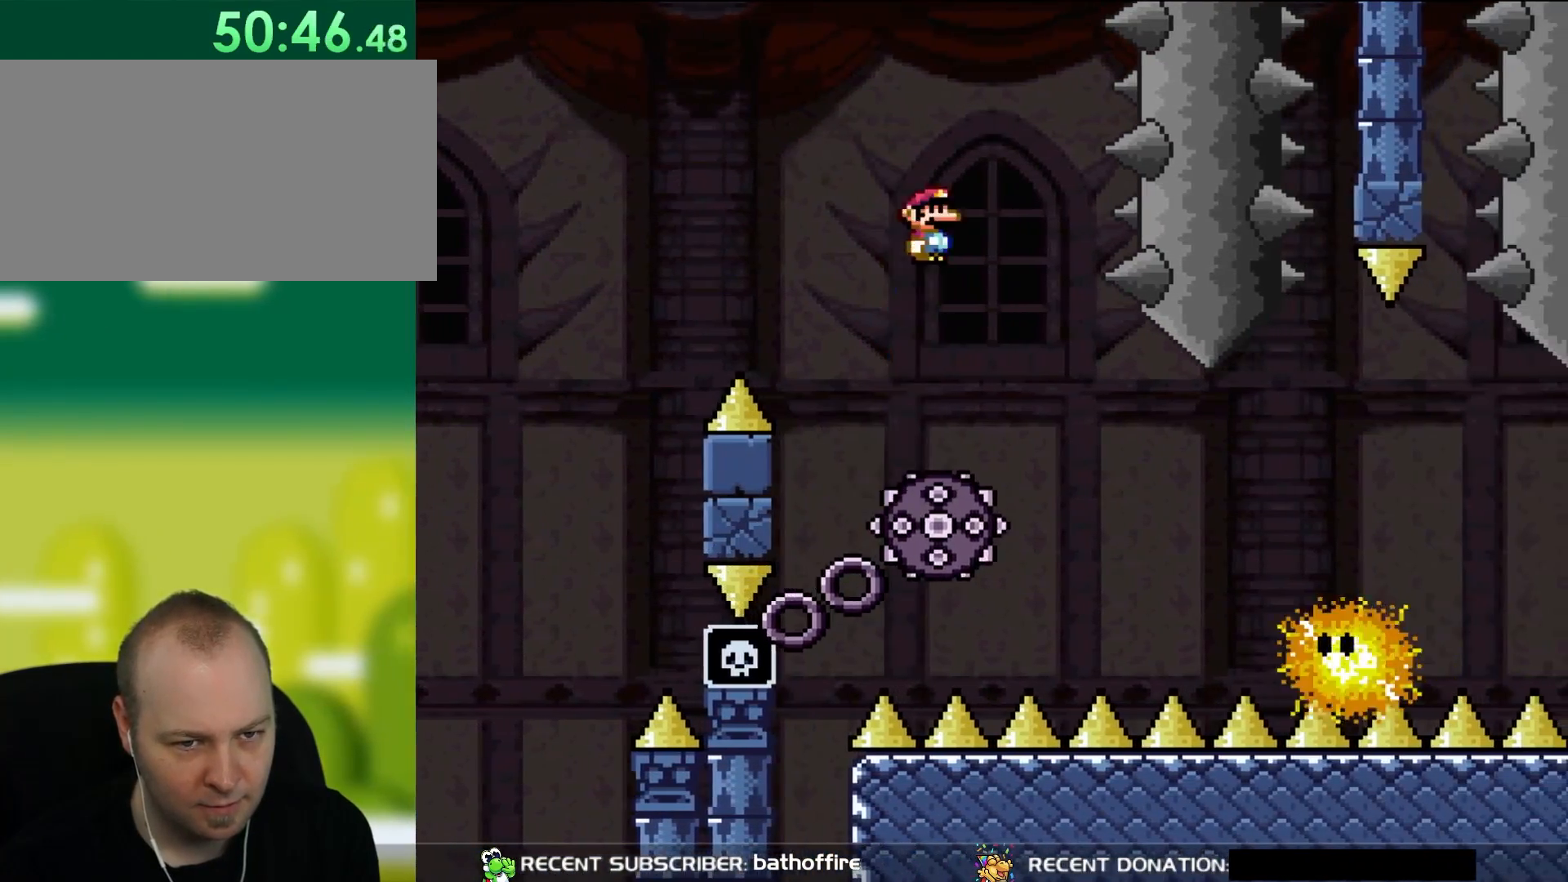
Gameplay with a controller (Nintendo layout); each line is a JSON object with the inputs held at the frame after it. "events" lists button and stick changes between this image and that frame as [ms after this image, input, new state], when the widget could be followed in between. Not read: L3 R3.
{"buttons": ["X", "DPAD_RIGHT"], "events": [[17, "A", "up"], [133, "DPAD_RIGHT", "down"], [167, "A", "down"], [333, "A", "up"]]}
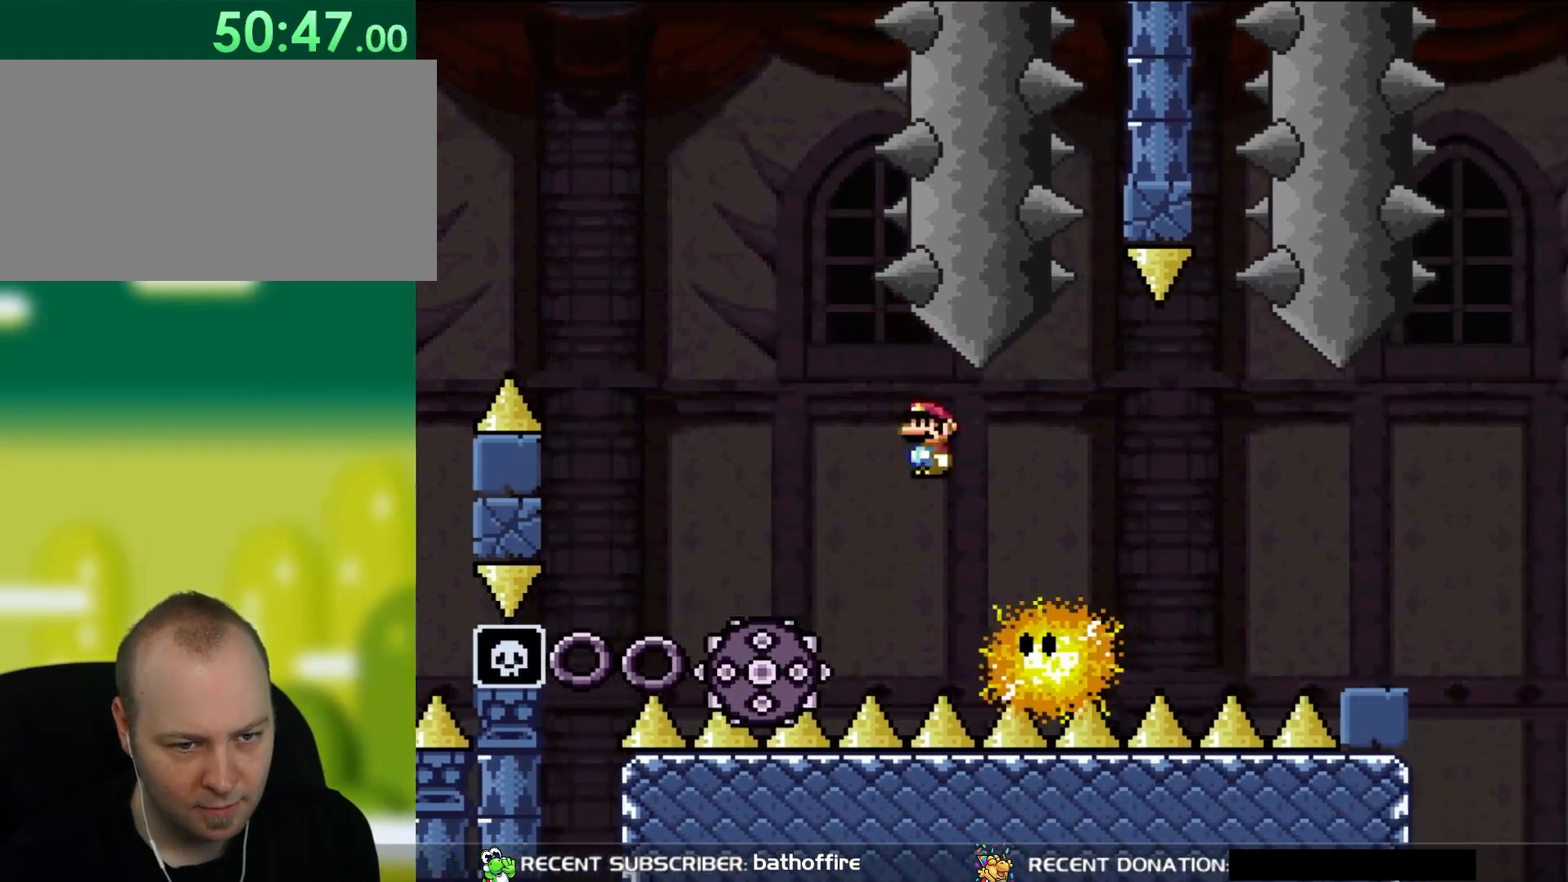
{"buttons": ["A", "X", "DPAD_RIGHT"], "events": [[100, "A", "down"], [250, "A", "up"], [450, "A", "down"]]}
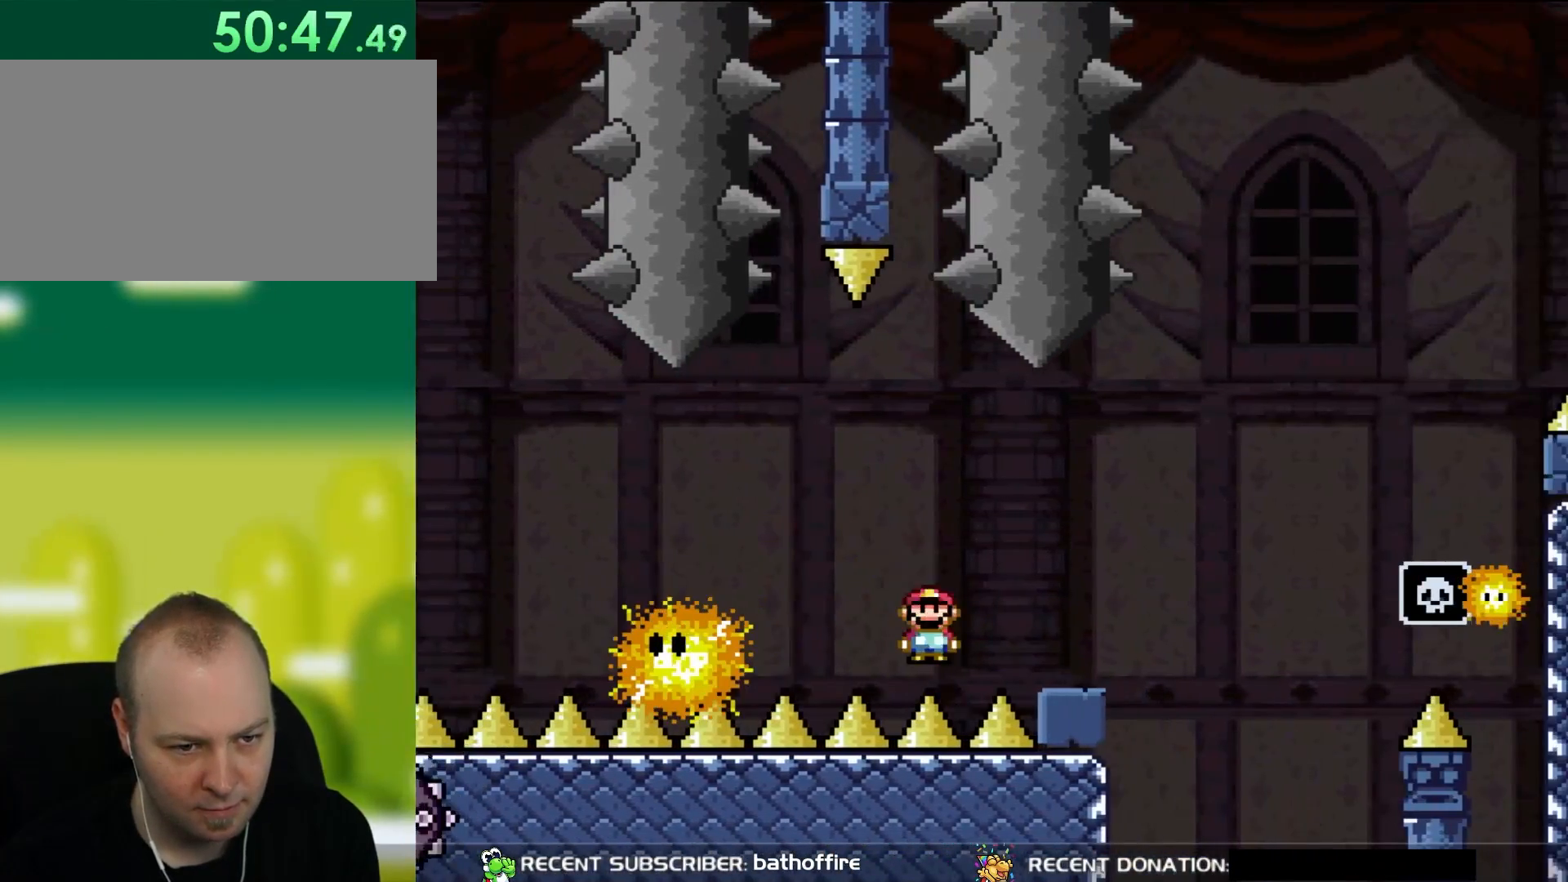
{"buttons": ["B"], "events": [[267, "A", "up"], [267, "DPAD_RIGHT", "up"], [267, "X", "up"], [450, "B", "down"]]}
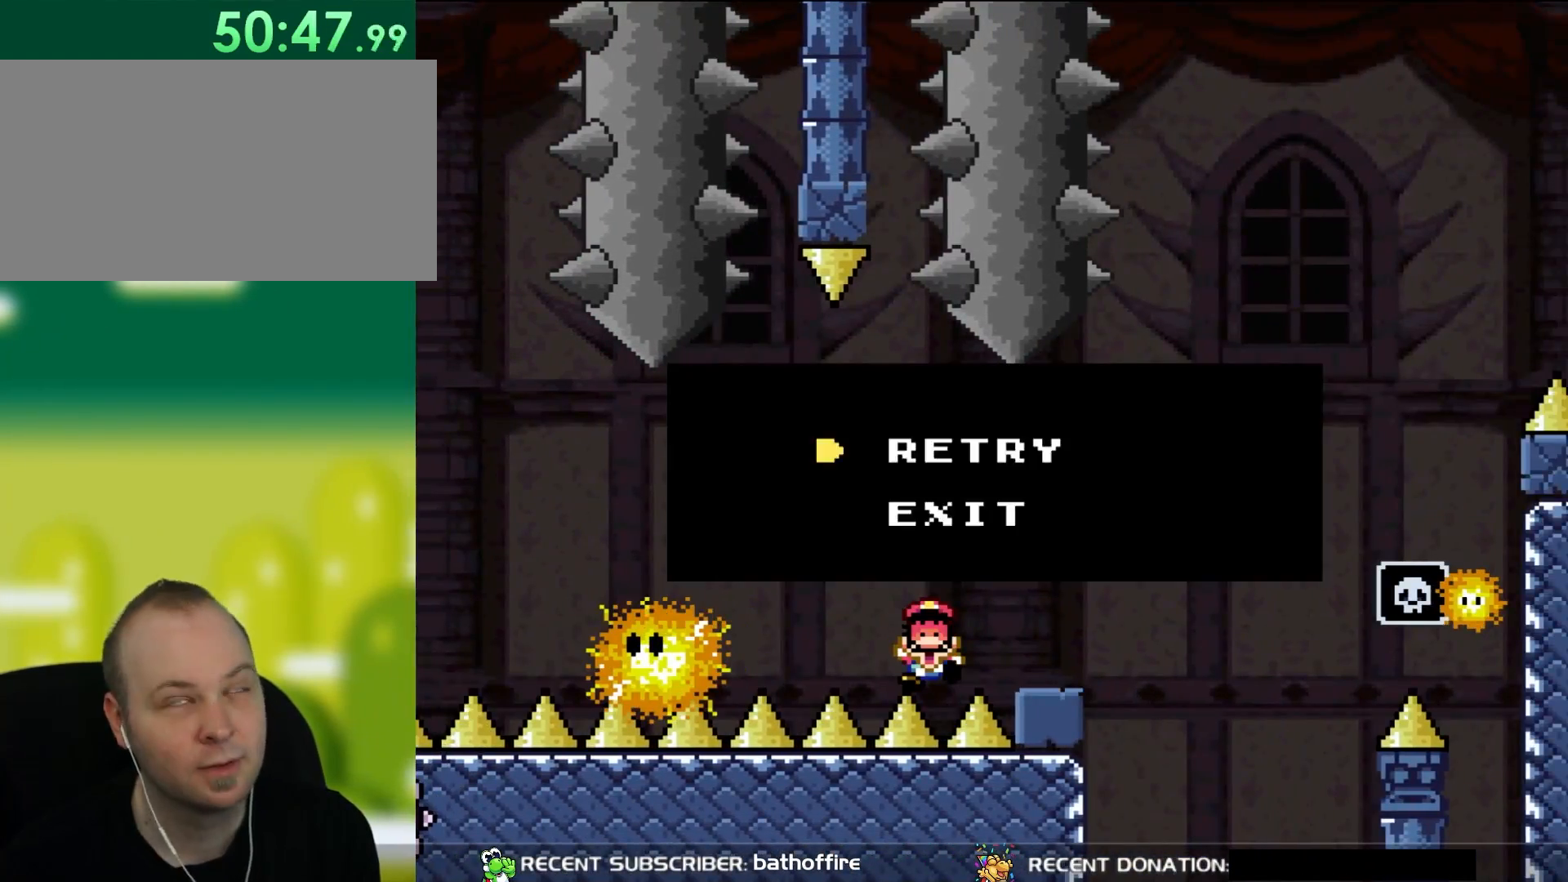
{"buttons": [], "events": [[67, "B", "up"], [133, "B", "down"], [250, "B", "up"], [333, "B", "down"], [433, "B", "up"]]}
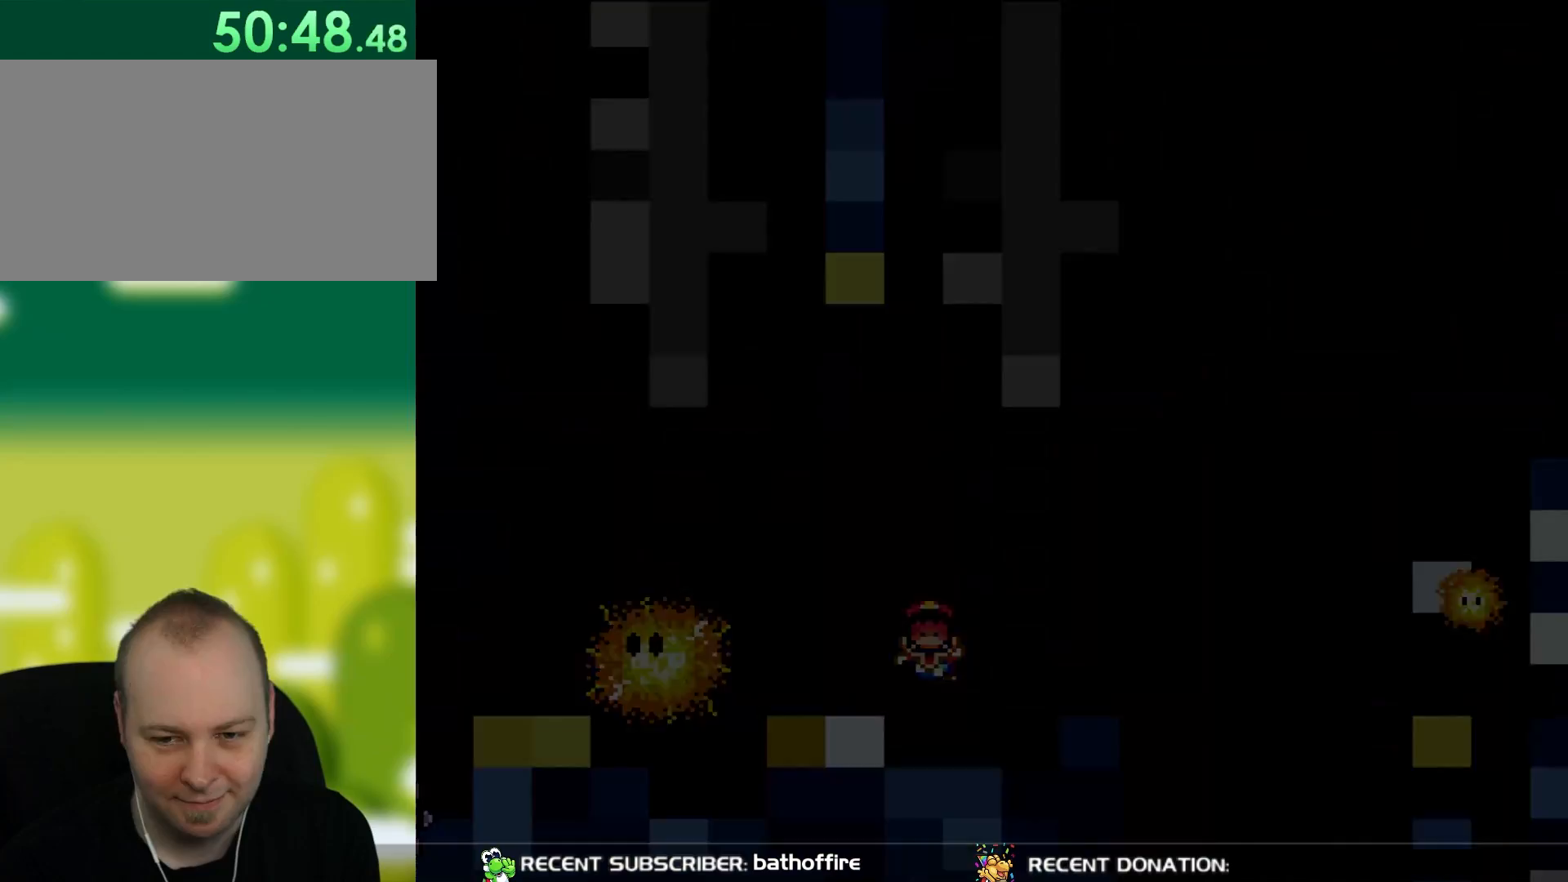
{"buttons": ["A", "X", "DPAD_RIGHT"], "events": [[67, "B", "down"], [317, "A", "down"], [317, "B", "up"], [317, "X", "down"], [467, "DPAD_RIGHT", "down"]]}
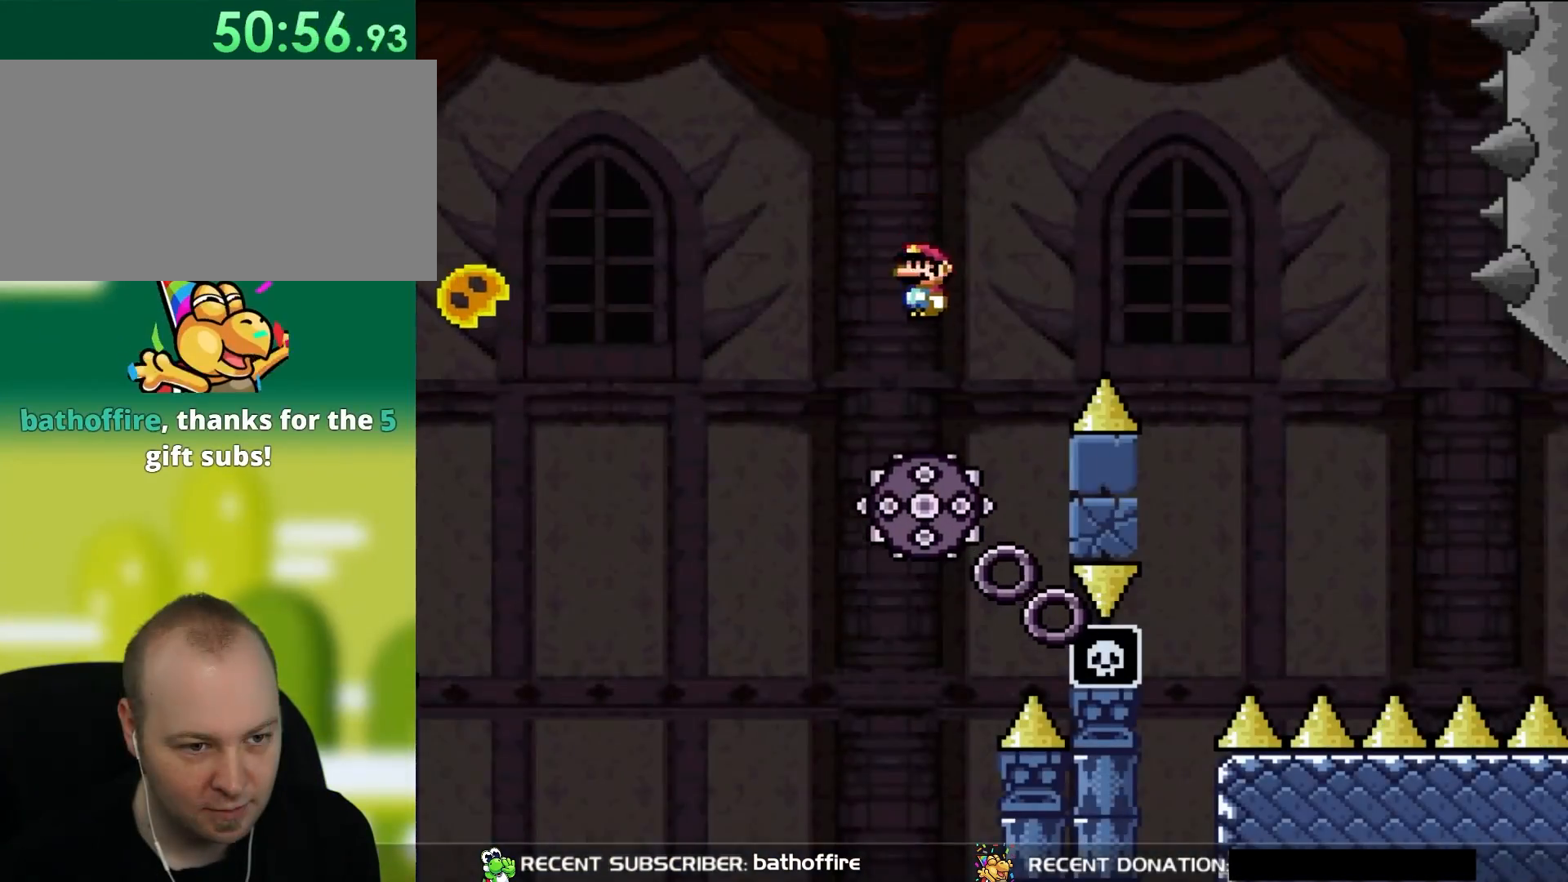
{"buttons": ["A", "X", "DPAD_RIGHT"], "events": [[50, "A", "up"], [100, "A", "down"], [100, "DPAD_RIGHT", "up"], [317, "DPAD_RIGHT", "down"]]}
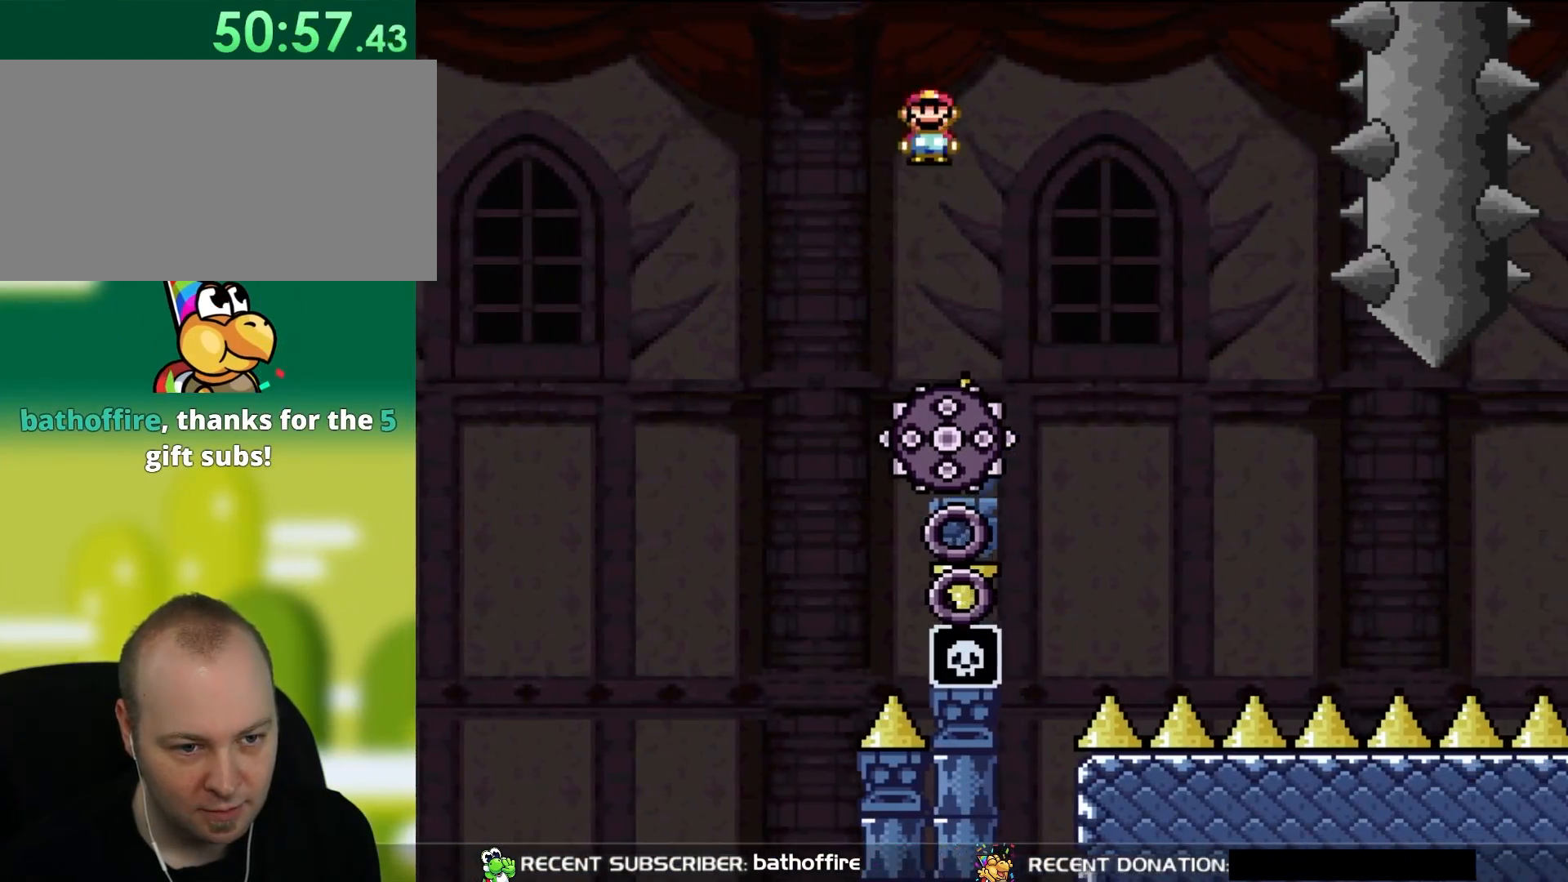
{"buttons": ["X"], "events": [[317, "DPAD_RIGHT", "up"], [350, "DPAD_LEFT", "down"], [350, "DPAD_UP", "down"], [383, "DPAD_UP", "up"], [450, "A", "up"], [483, "DPAD_LEFT", "up"]]}
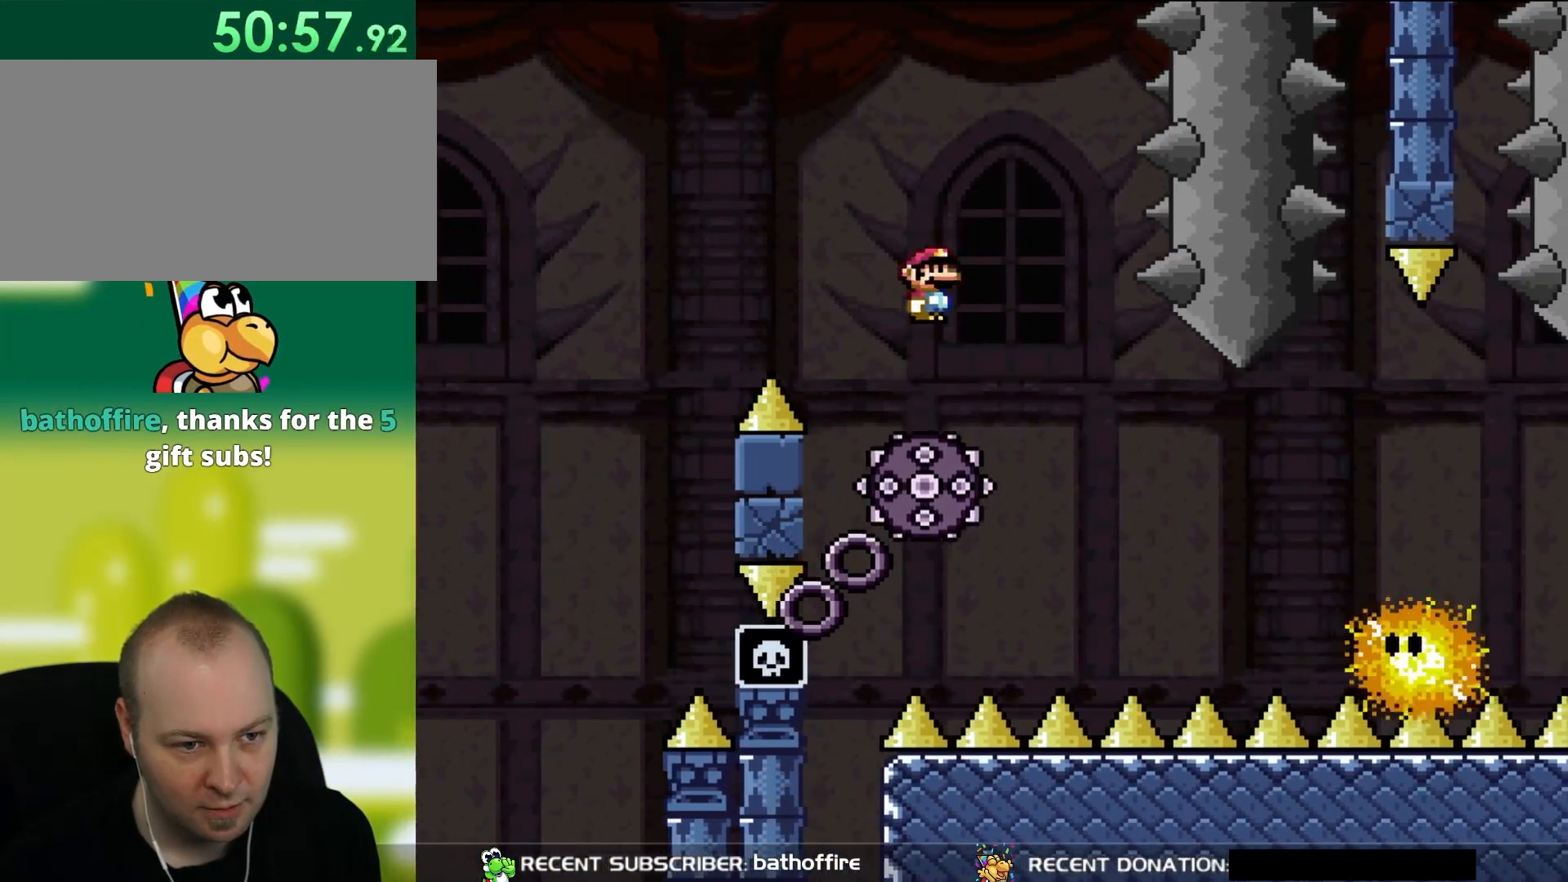
{"buttons": ["X", "DPAD_RIGHT"], "events": [[50, "DPAD_RIGHT", "down"], [150, "A", "down"], [150, "DPAD_RIGHT", "up"], [350, "A", "up"], [500, "DPAD_RIGHT", "down"]]}
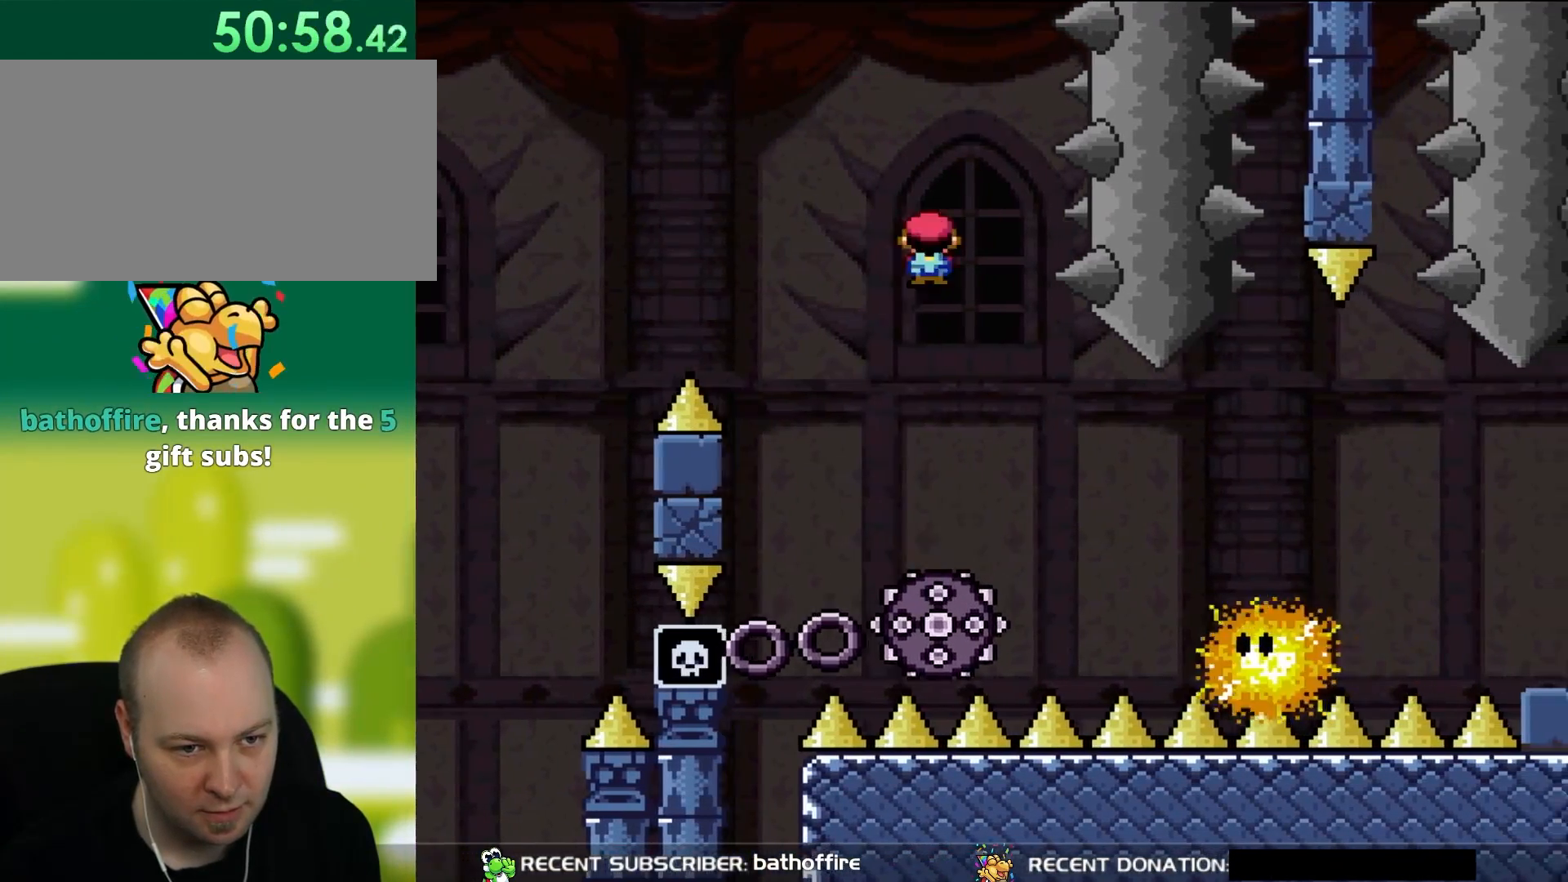
{"buttons": ["X", "DPAD_RIGHT"], "events": [[33, "A", "down"], [117, "A", "up"], [250, "A", "down"], [317, "A", "up"]]}
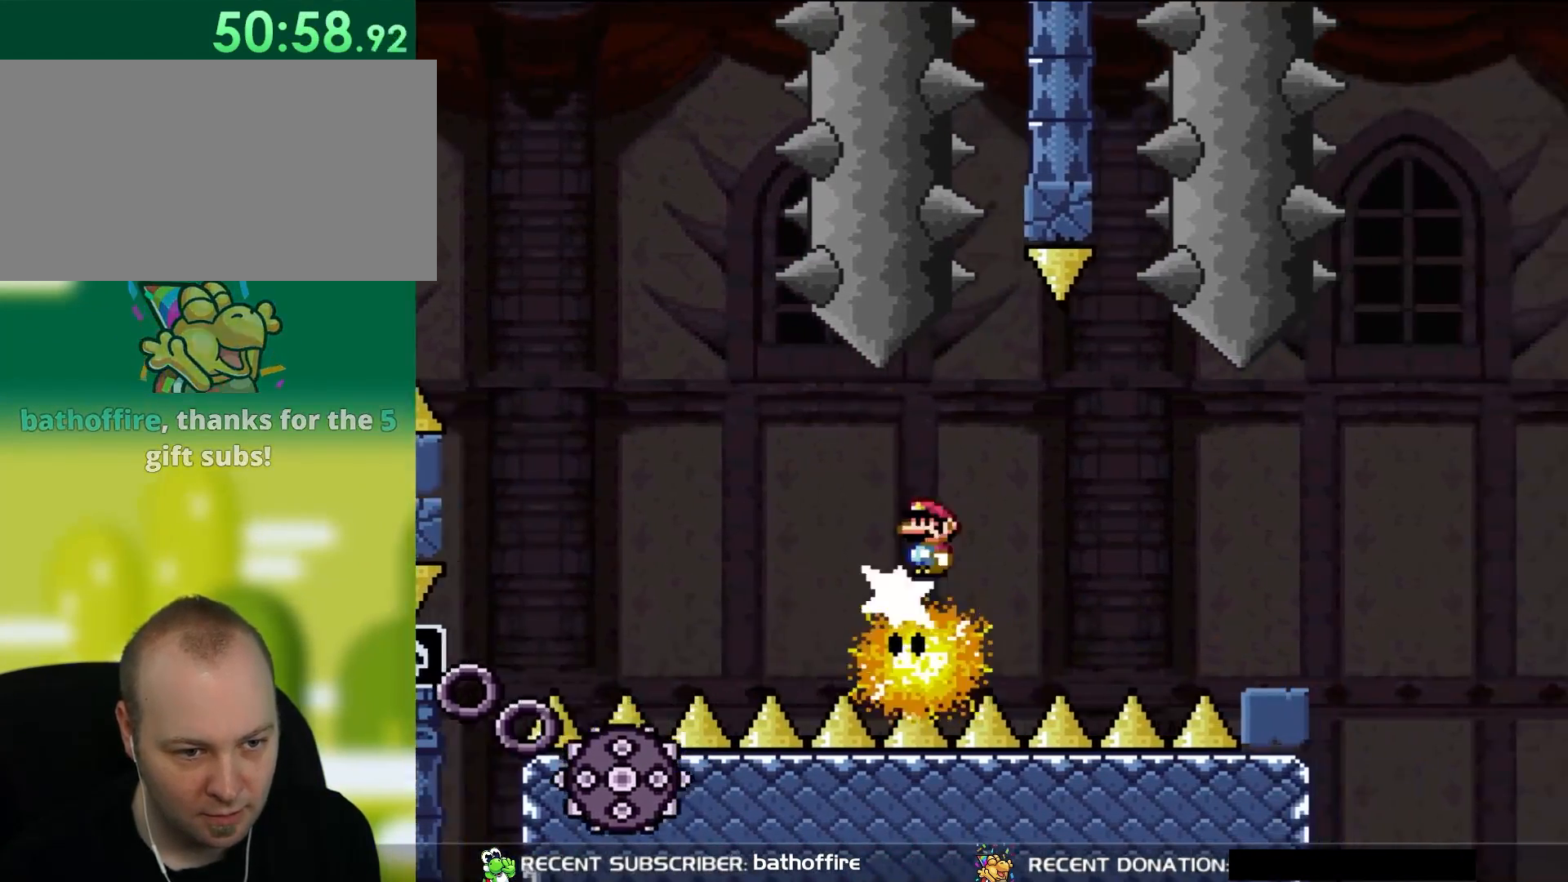
{"buttons": ["A", "X", "DPAD_RIGHT"], "events": [[67, "A", "down"]]}
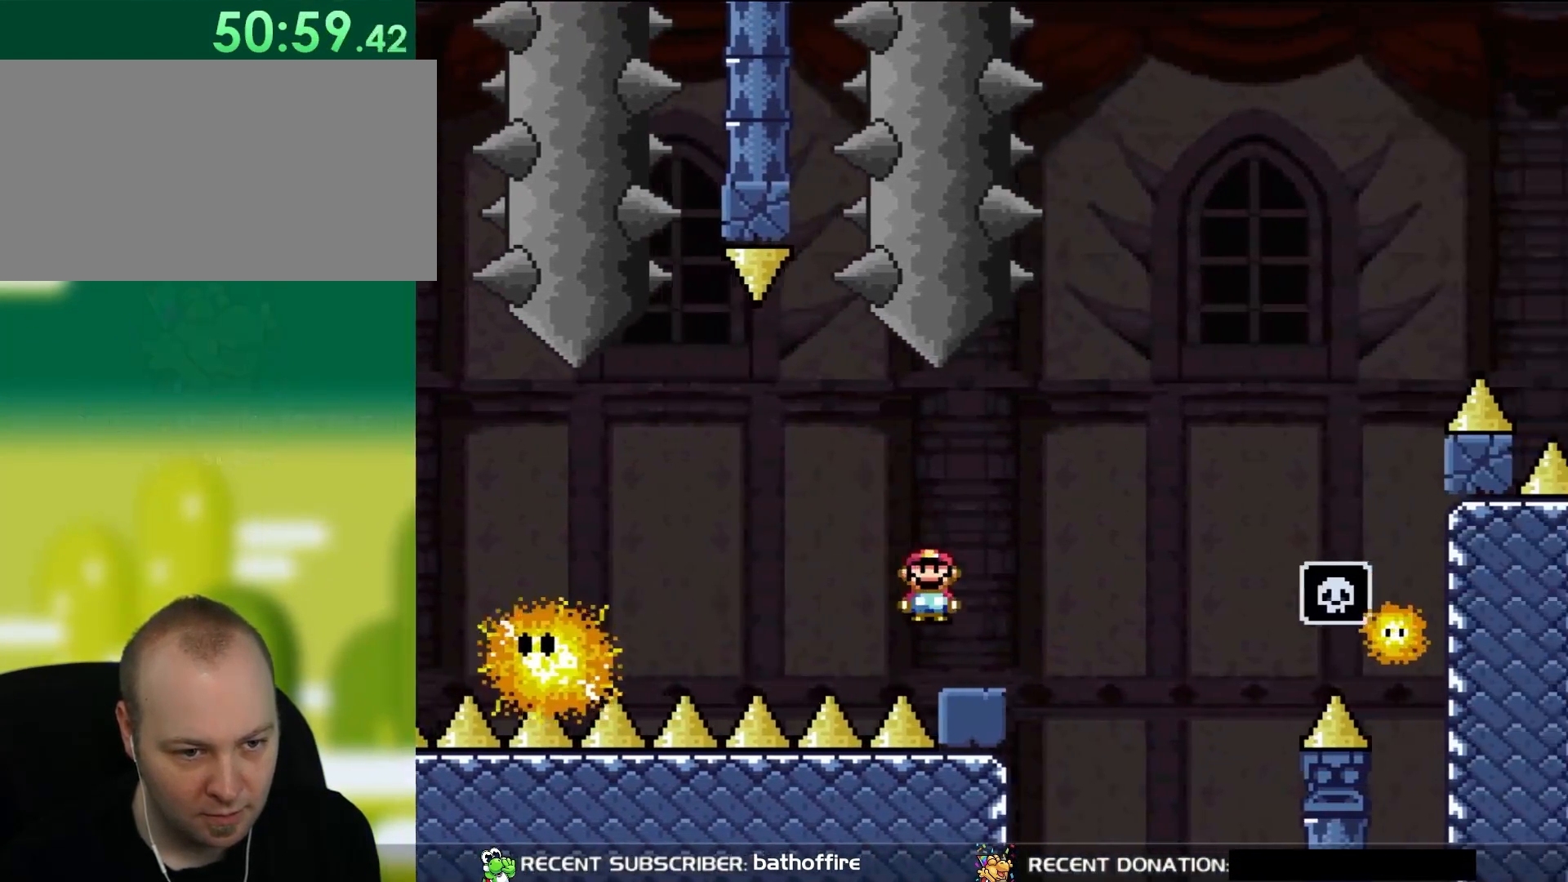
{"buttons": ["A", "X"], "events": [[17, "A", "up"], [117, "DPAD_RIGHT", "up"], [217, "A", "down"]]}
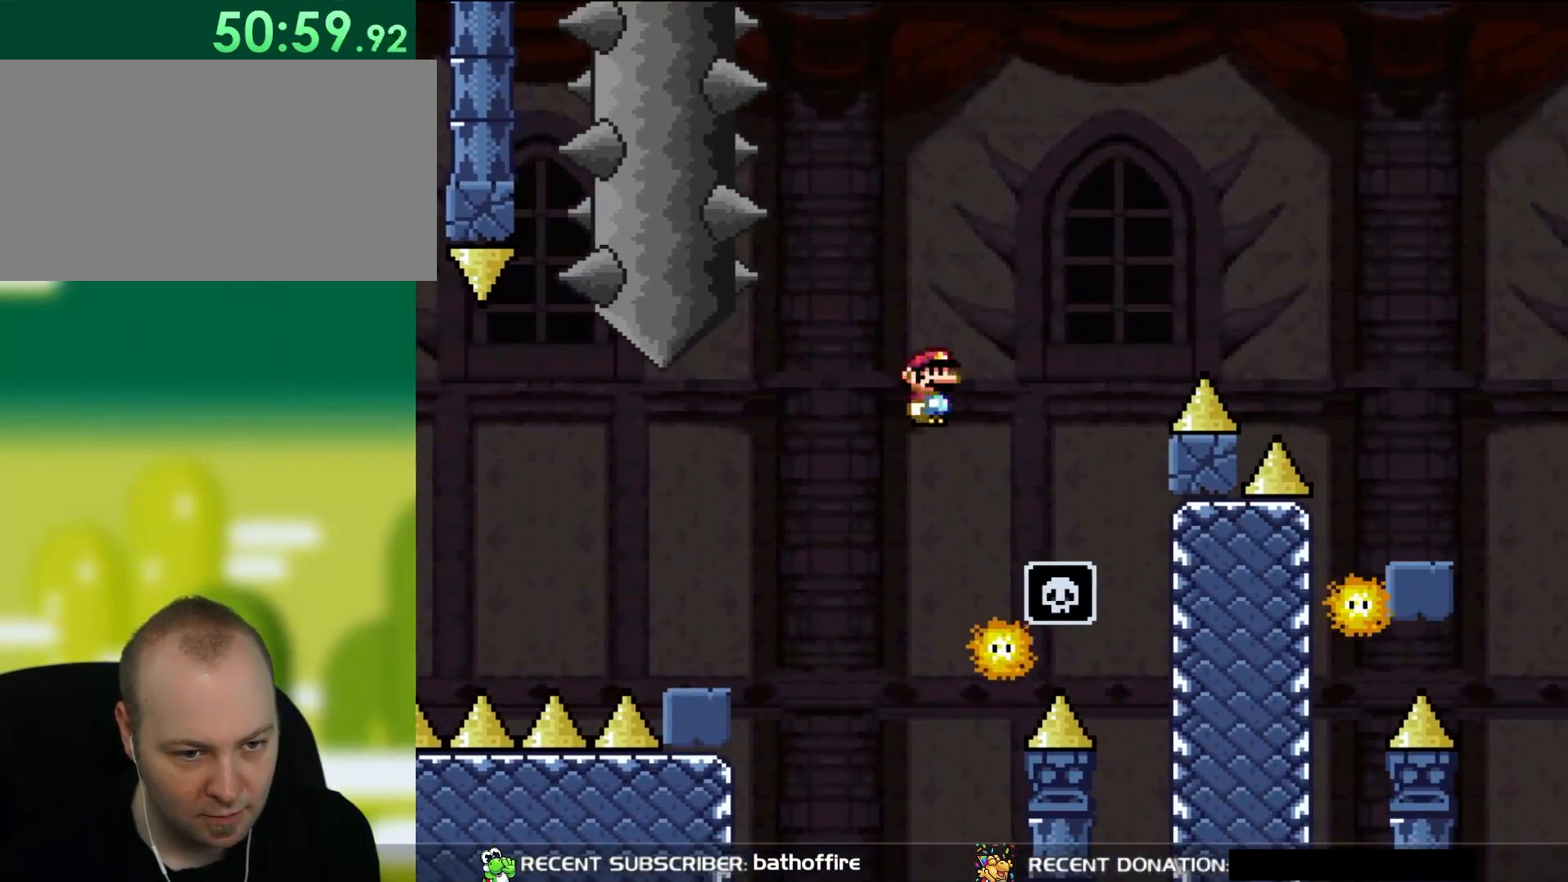
{"buttons": ["A", "X", "DPAD_RIGHT"], "events": [[67, "DPAD_LEFT", "down"], [117, "DPAD_UP", "down"], [150, "DPAD_LEFT", "up"], [183, "DPAD_RIGHT", "down"], [183, "DPAD_UP", "up"], [350, "DPAD_RIGHT", "up"], [417, "DPAD_RIGHT", "down"]]}
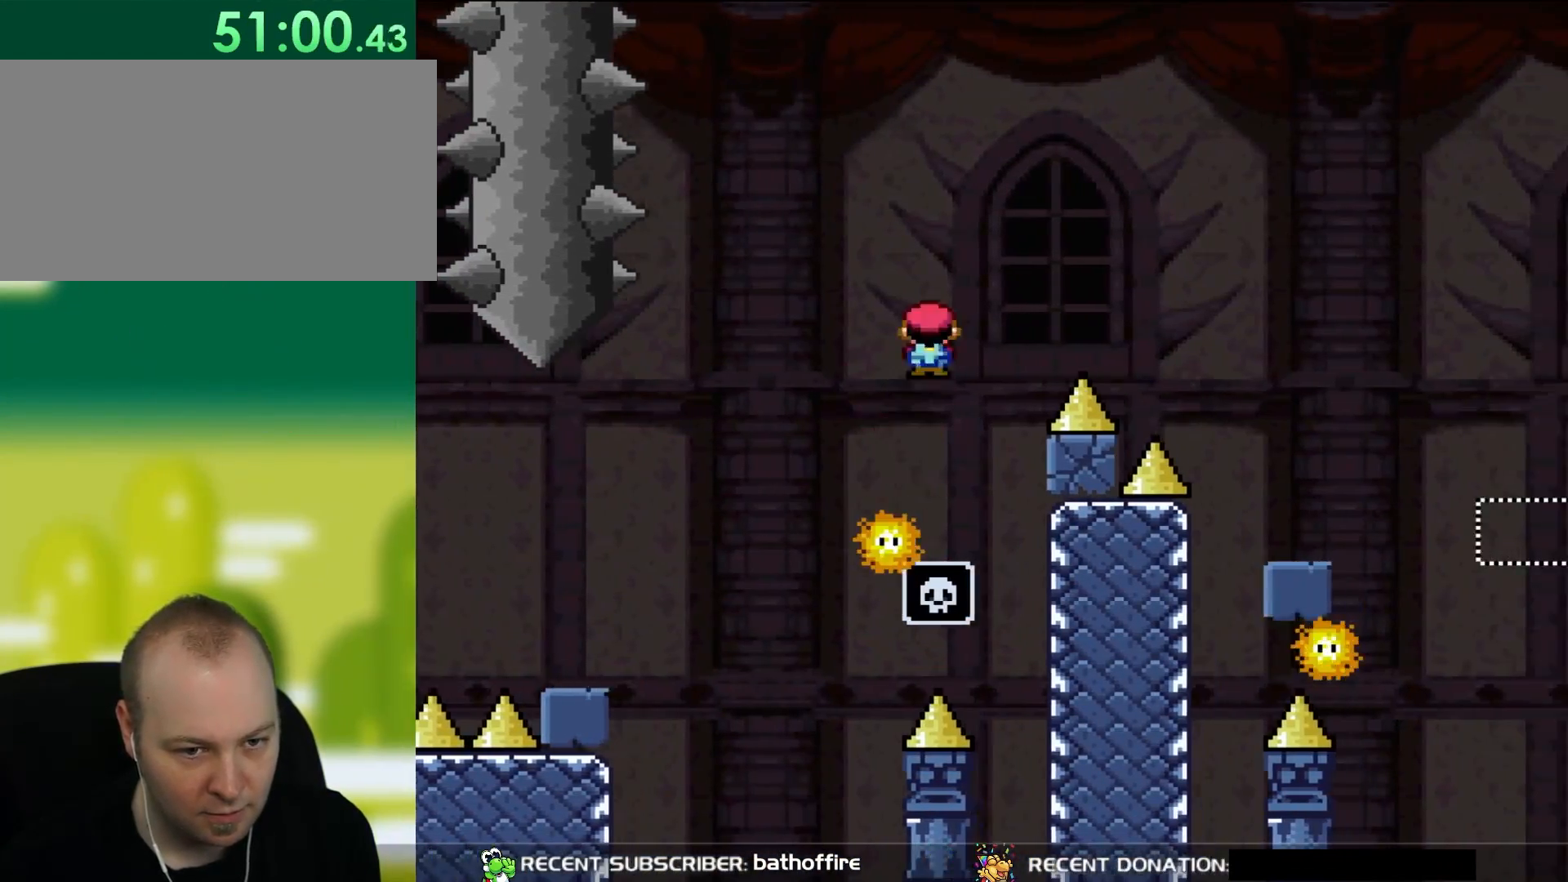
{"buttons": ["A", "X", "DPAD_RIGHT"], "events": []}
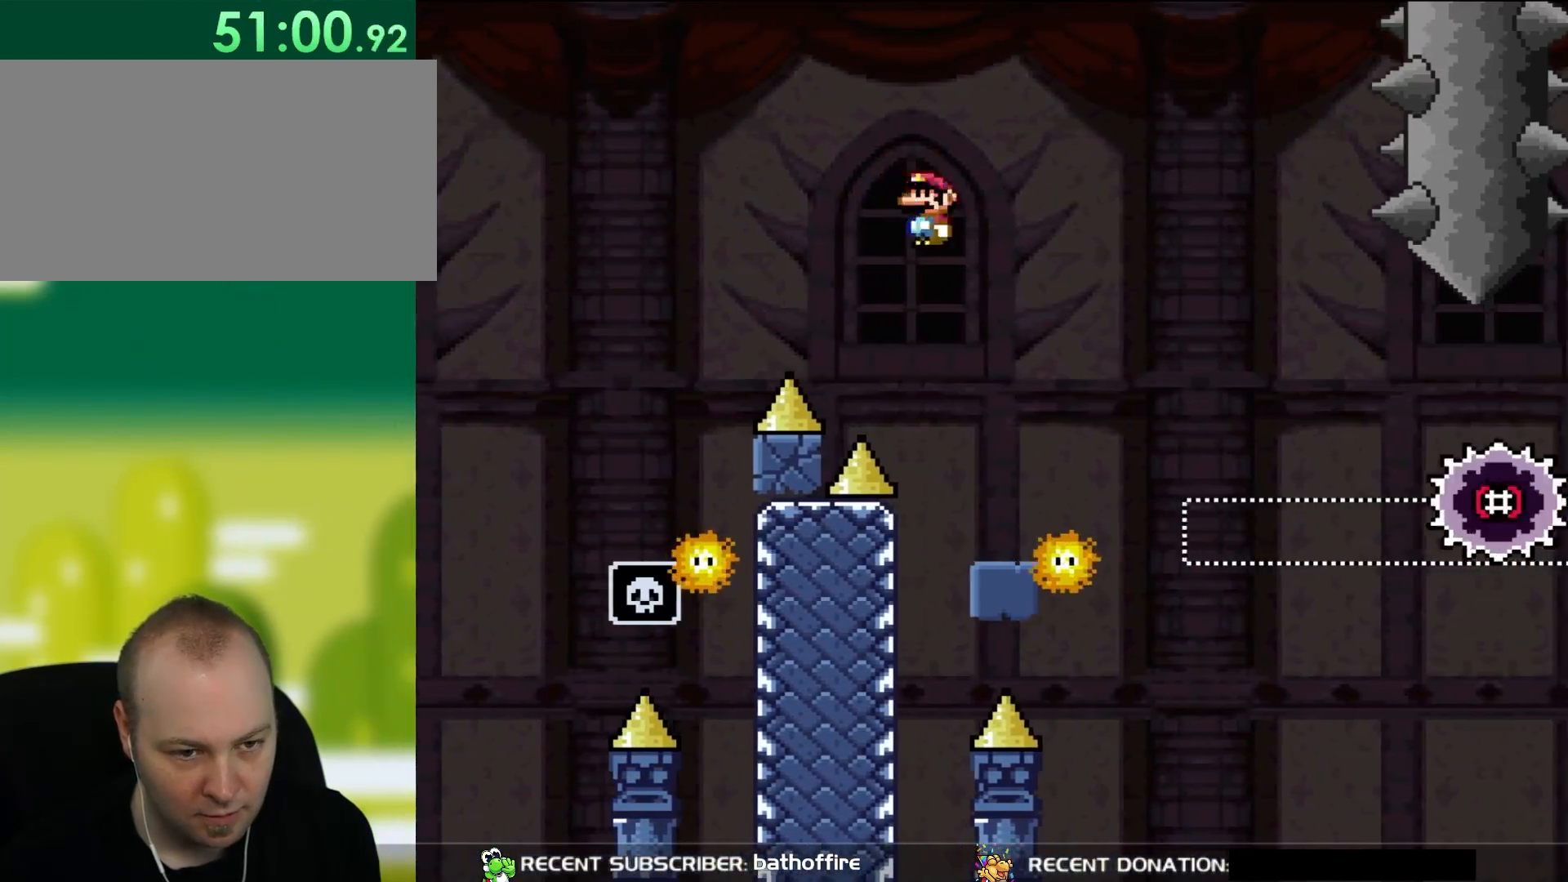
{"buttons": ["A", "X", "DPAD_RIGHT"], "events": [[33, "A", "up"], [150, "DPAD_UP", "down"], [183, "DPAD_LEFT", "down"], [183, "DPAD_RIGHT", "up"], [300, "A", "down"], [300, "DPAD_LEFT", "up"], [317, "DPAD_RIGHT", "down"], [317, "DPAD_UP", "up"]]}
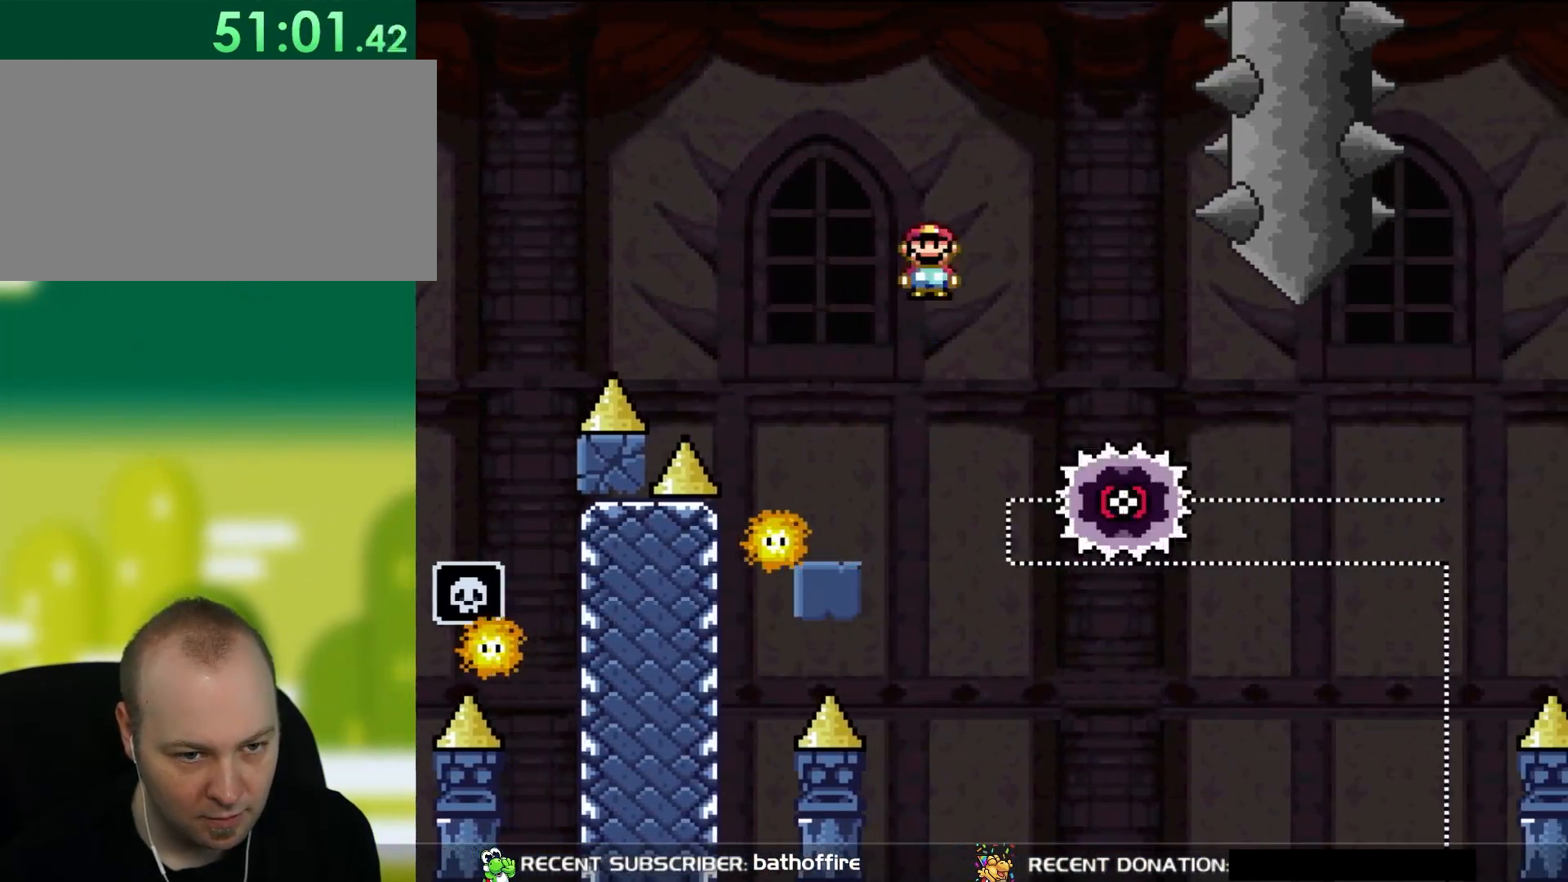
{"buttons": ["A", "X"], "events": [[33, "DPAD_RIGHT", "up"], [350, "DPAD_LEFT", "down"], [417, "DPAD_UP", "down"], [450, "DPAD_LEFT", "up"], [450, "DPAD_UP", "up"]]}
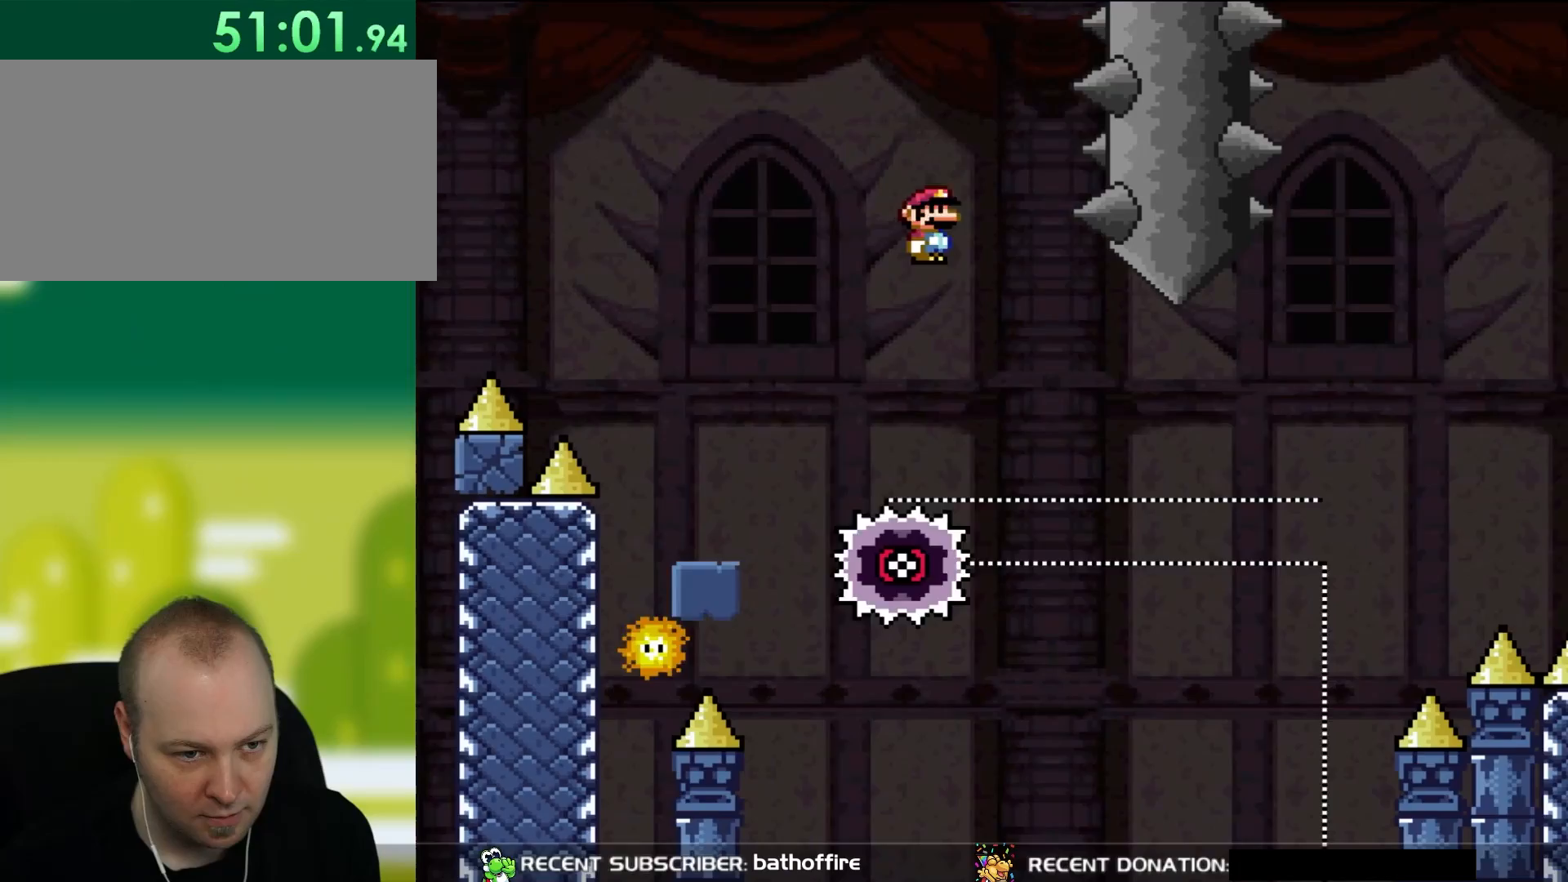
{"buttons": ["X"], "events": [[67, "DPAD_RIGHT", "down"], [117, "A", "up"], [267, "DPAD_RIGHT", "up"]]}
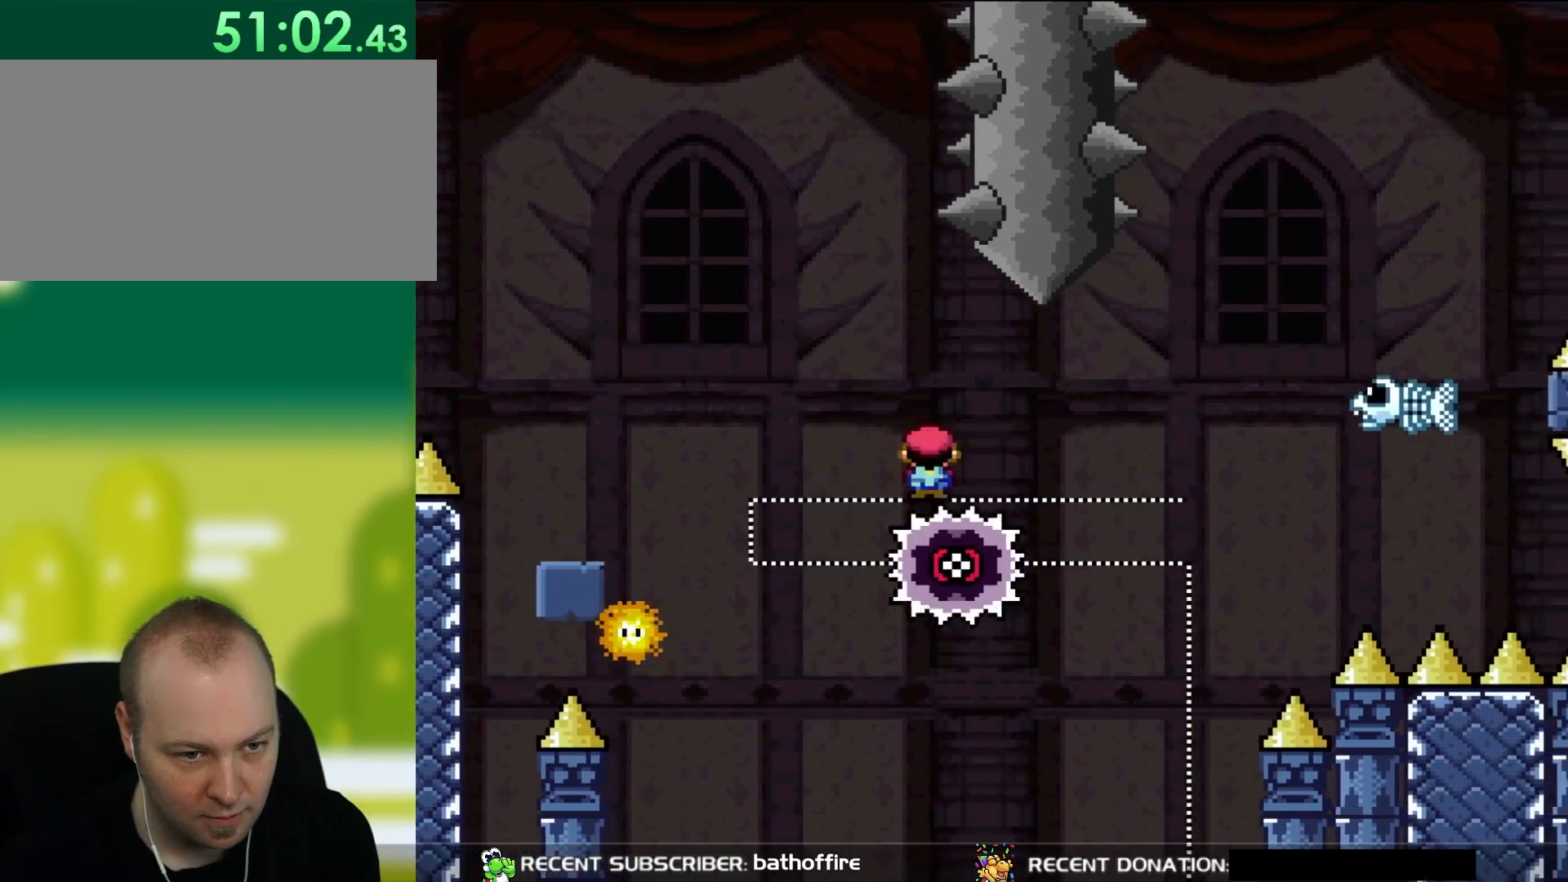
{"buttons": ["A", "X", "DPAD_RIGHT"], "events": [[150, "DPAD_RIGHT", "down"], [333, "DPAD_RIGHT", "up"], [350, "A", "down"], [450, "DPAD_RIGHT", "down"]]}
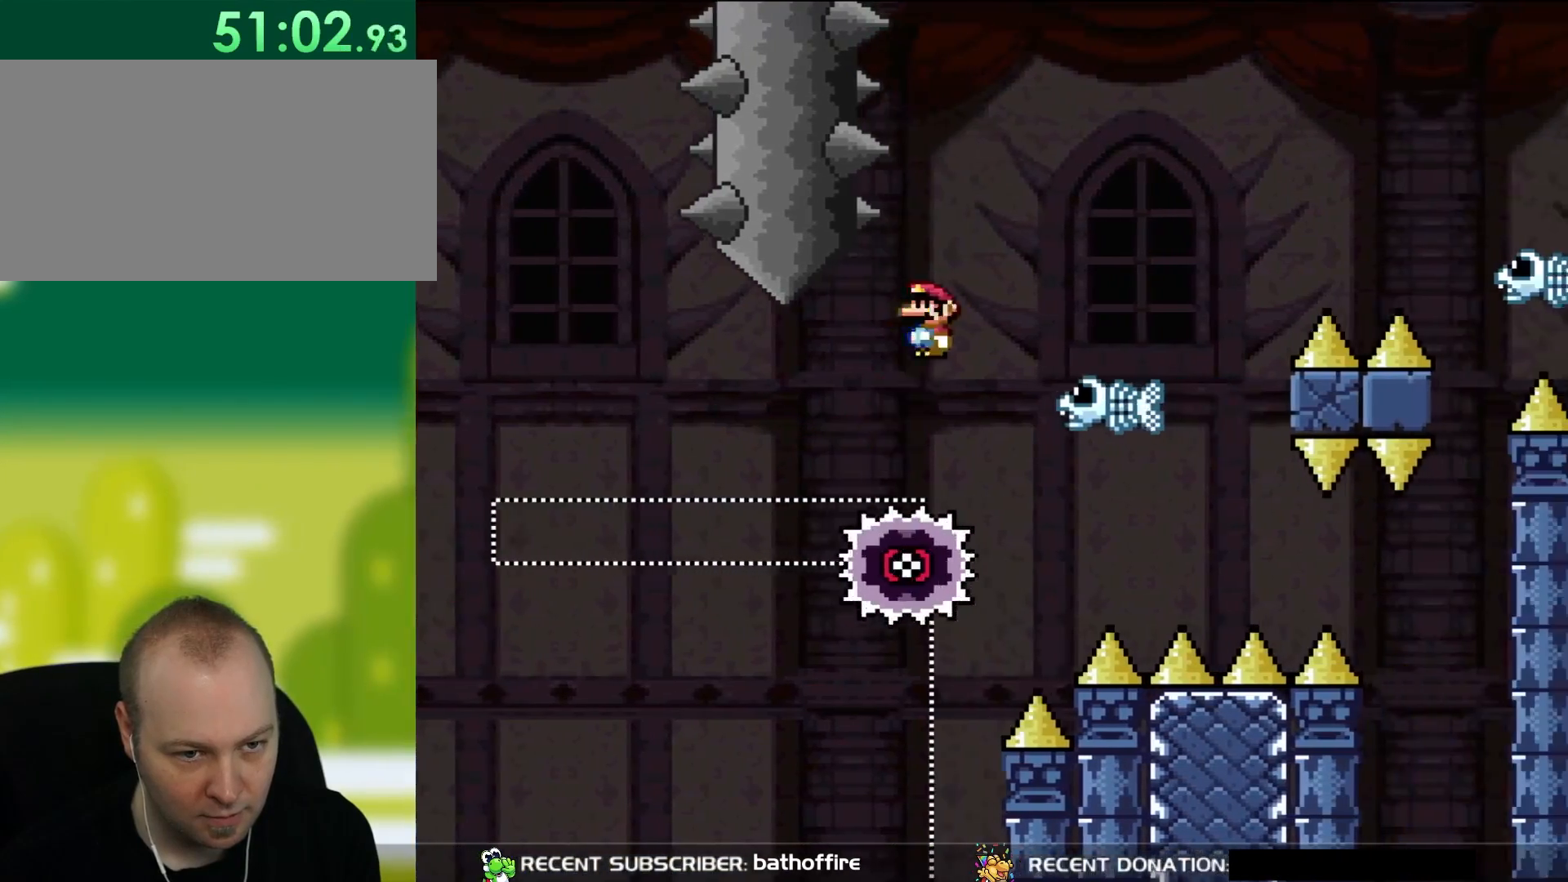
{"buttons": ["A", "X", "DPAD_RIGHT"], "events": [[217, "A", "up"], [217, "DPAD_RIGHT", "up"], [267, "DPAD_LEFT", "down"], [383, "DPAD_UP", "down"], [417, "DPAD_LEFT", "up"], [417, "DPAD_UP", "up"], [500, "A", "down"], [500, "DPAD_RIGHT", "down"]]}
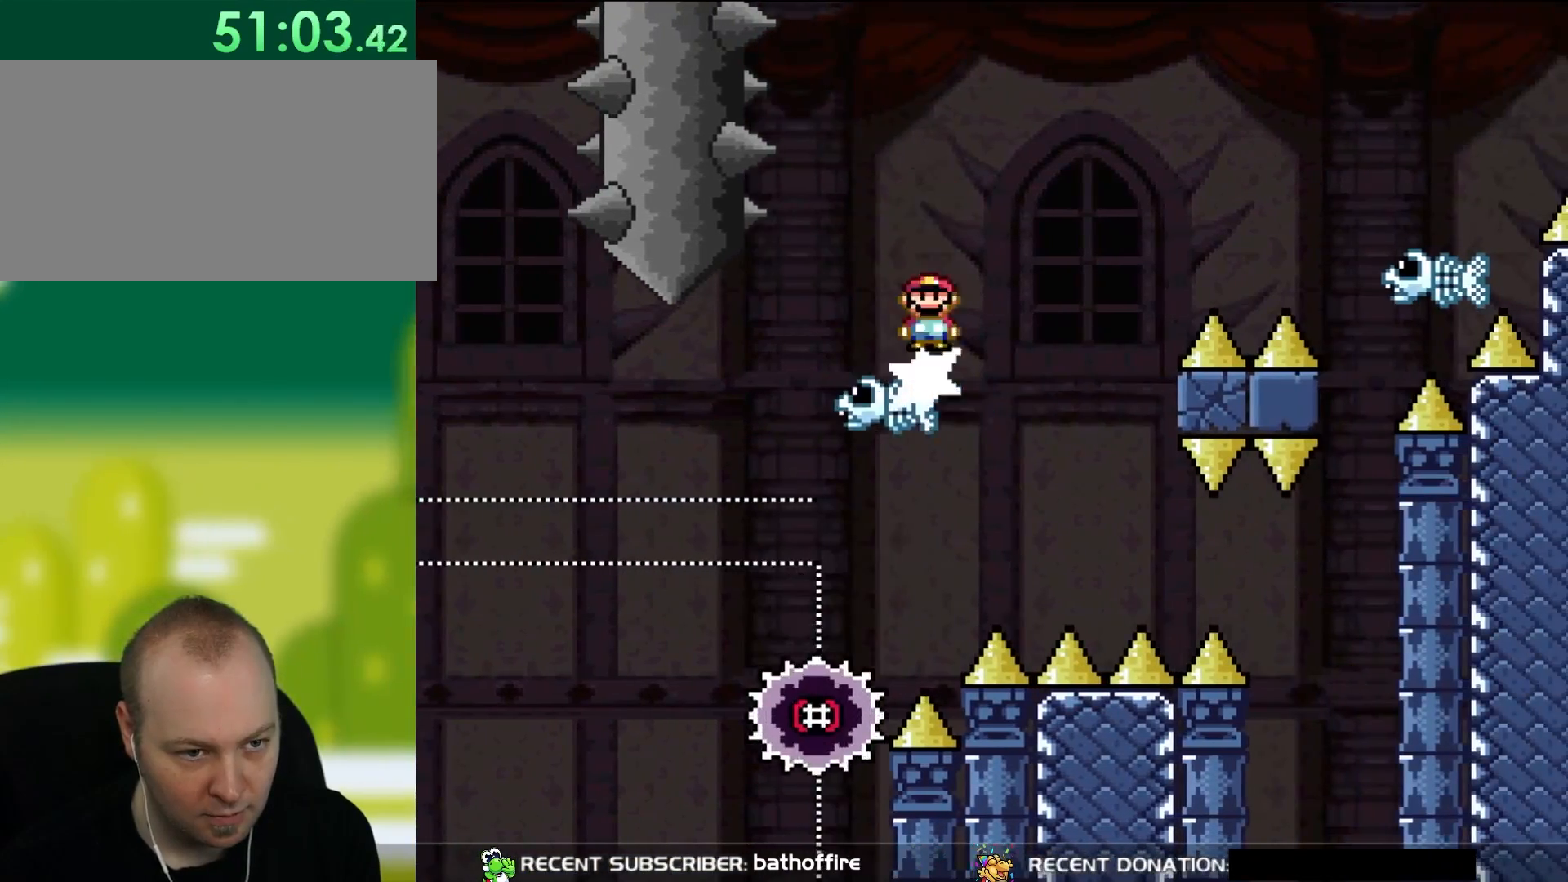
{"buttons": ["A", "X", "DPAD_RIGHT"], "events": []}
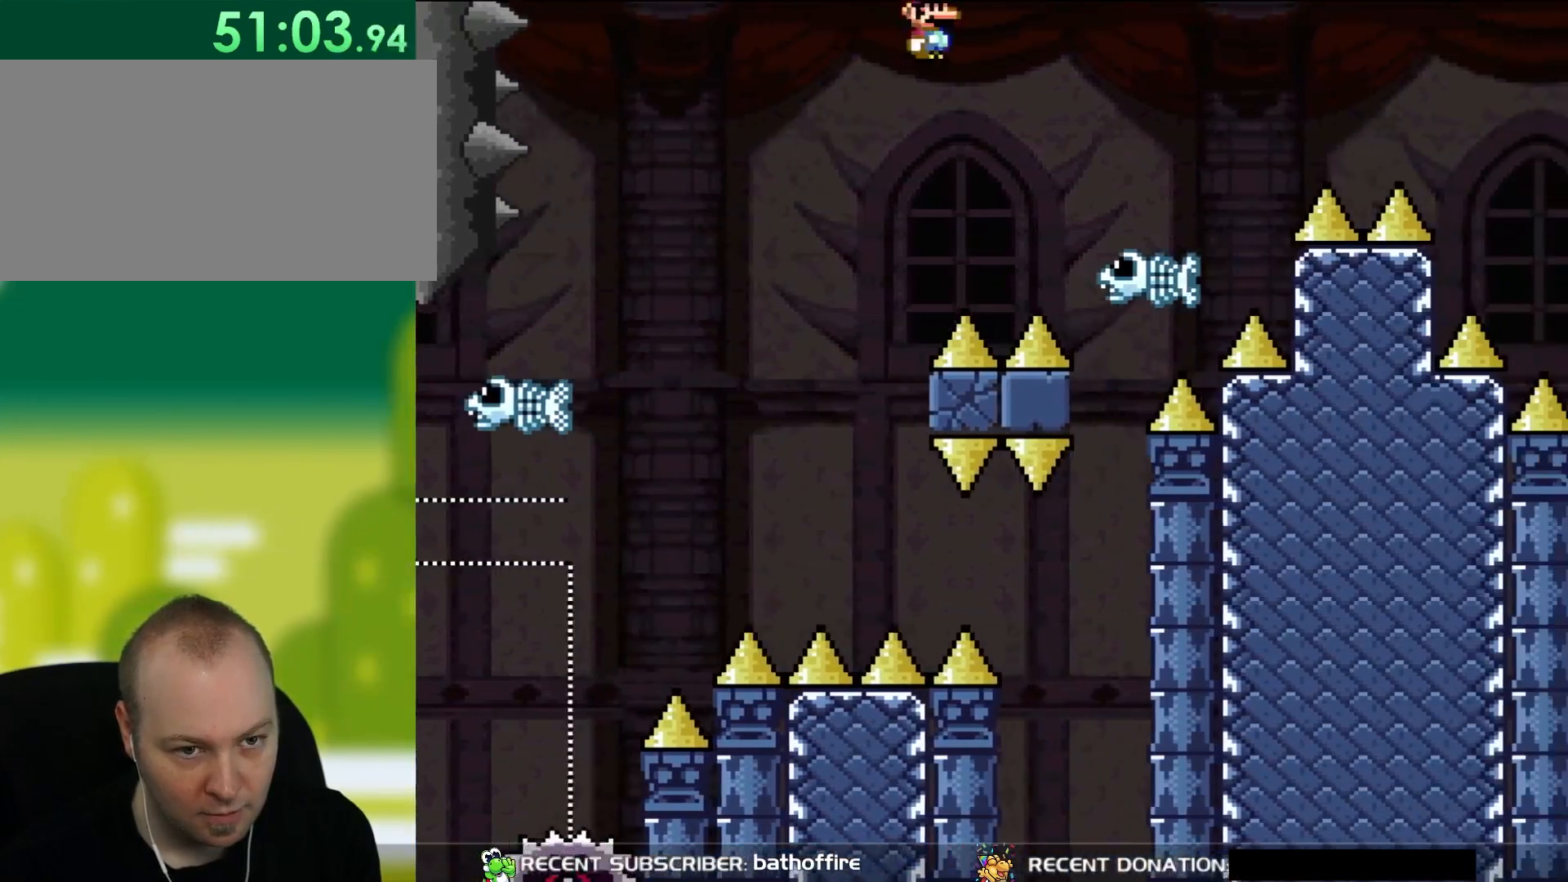
{"buttons": ["A", "X", "DPAD_RIGHT"], "events": [[83, "A", "up"], [300, "A", "down"]]}
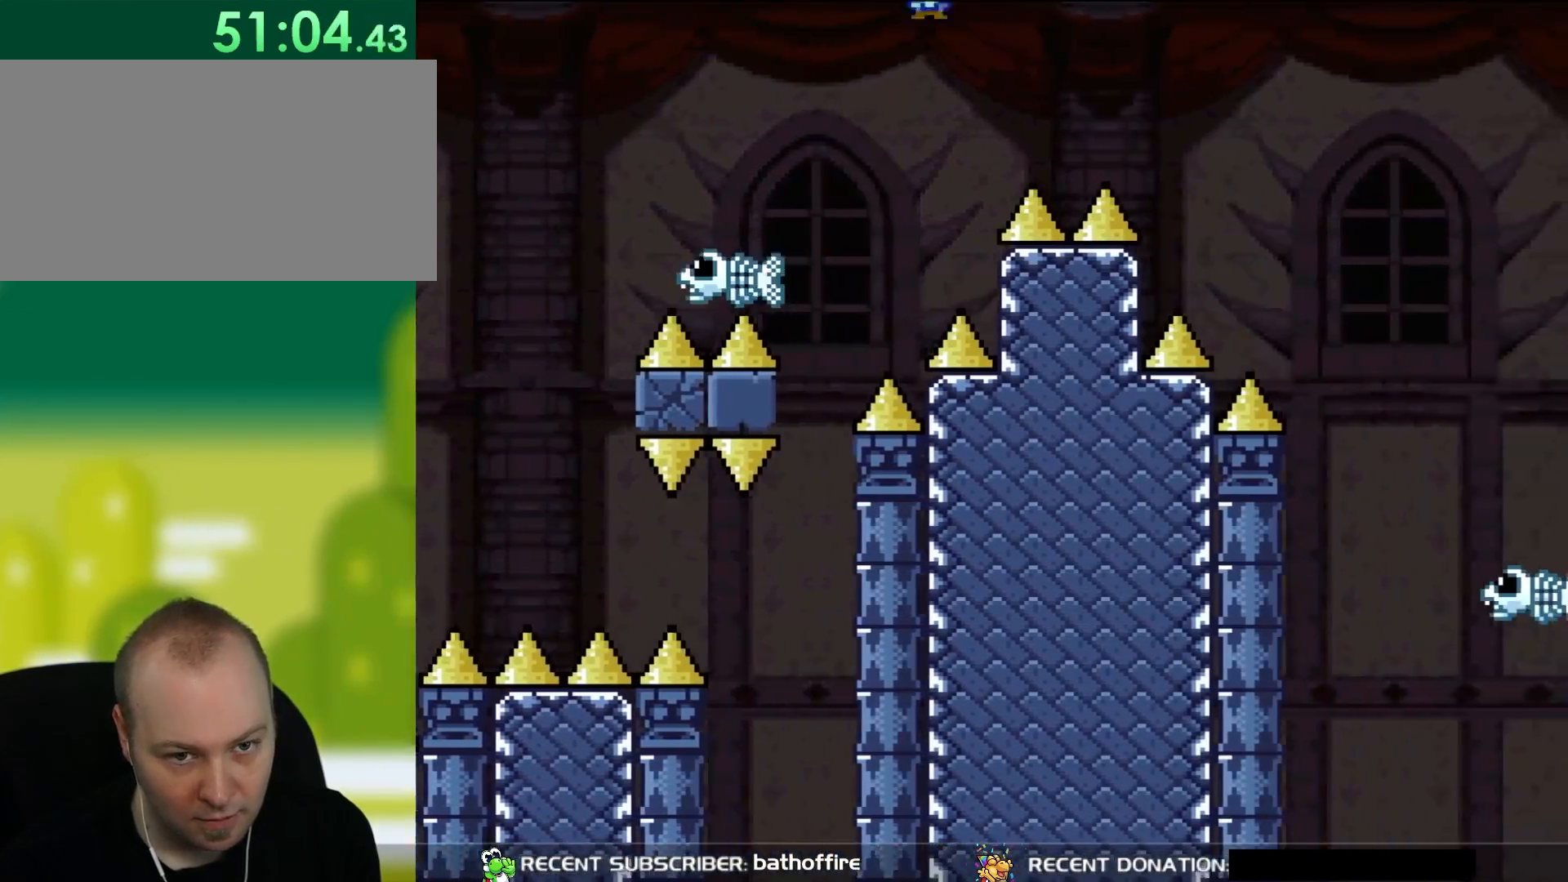
{"buttons": ["X", "DPAD_RIGHT"], "events": [[450, "A", "up"]]}
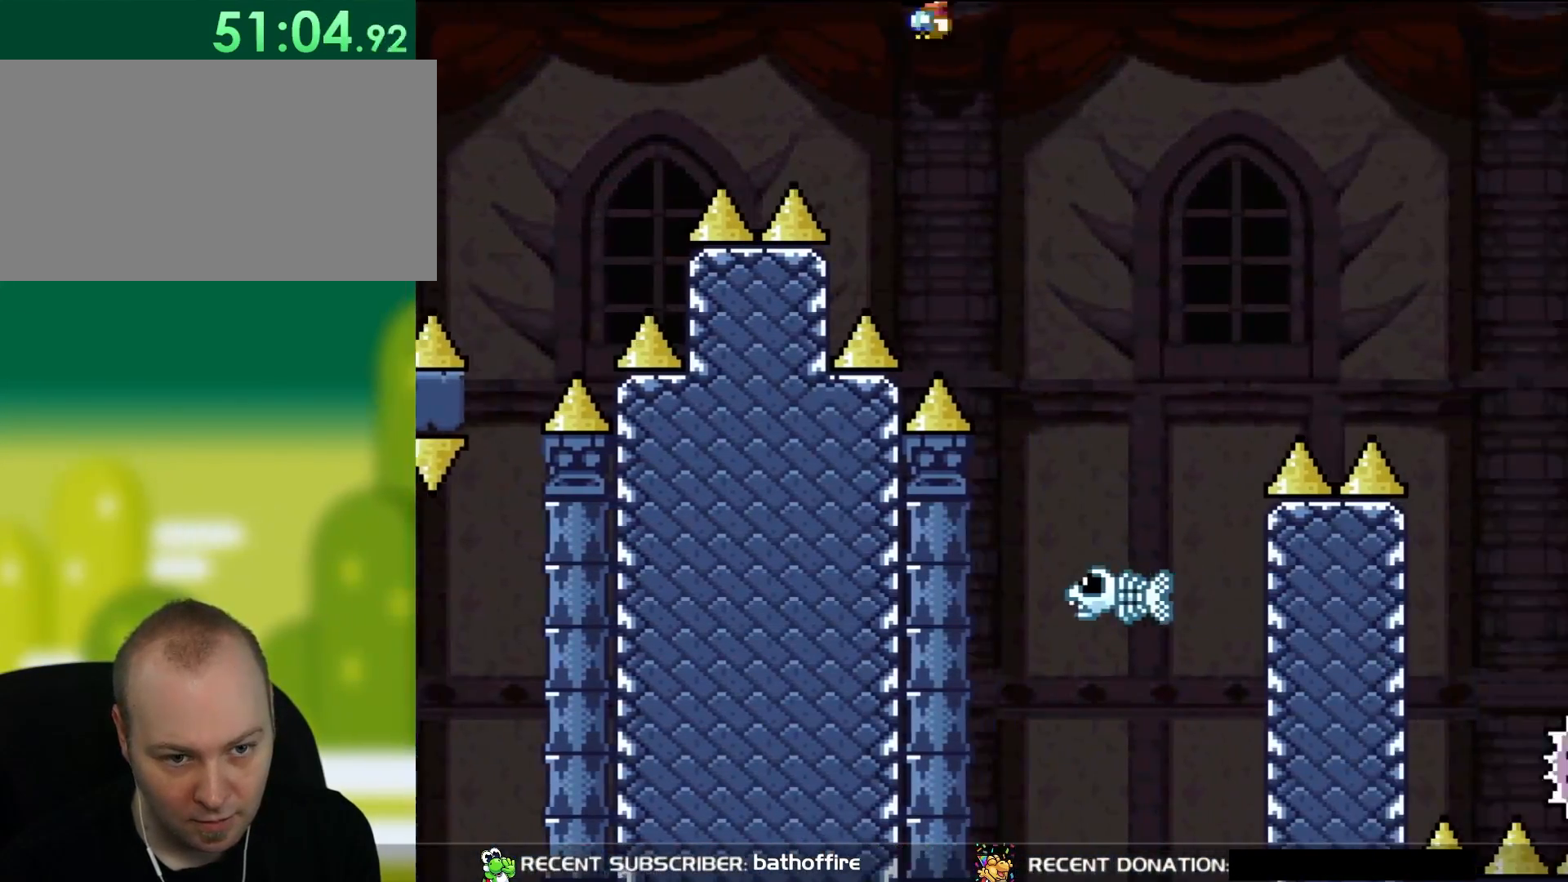
{"buttons": ["A", "X", "DPAD_RIGHT"], "events": [[217, "DPAD_UP", "down"], [267, "DPAD_LEFT", "down"], [267, "DPAD_RIGHT", "up"], [267, "DPAD_UP", "up"], [350, "DPAD_UP", "down"], [383, "DPAD_LEFT", "up"], [417, "A", "down"], [417, "DPAD_RIGHT", "down"], [417, "DPAD_UP", "up"]]}
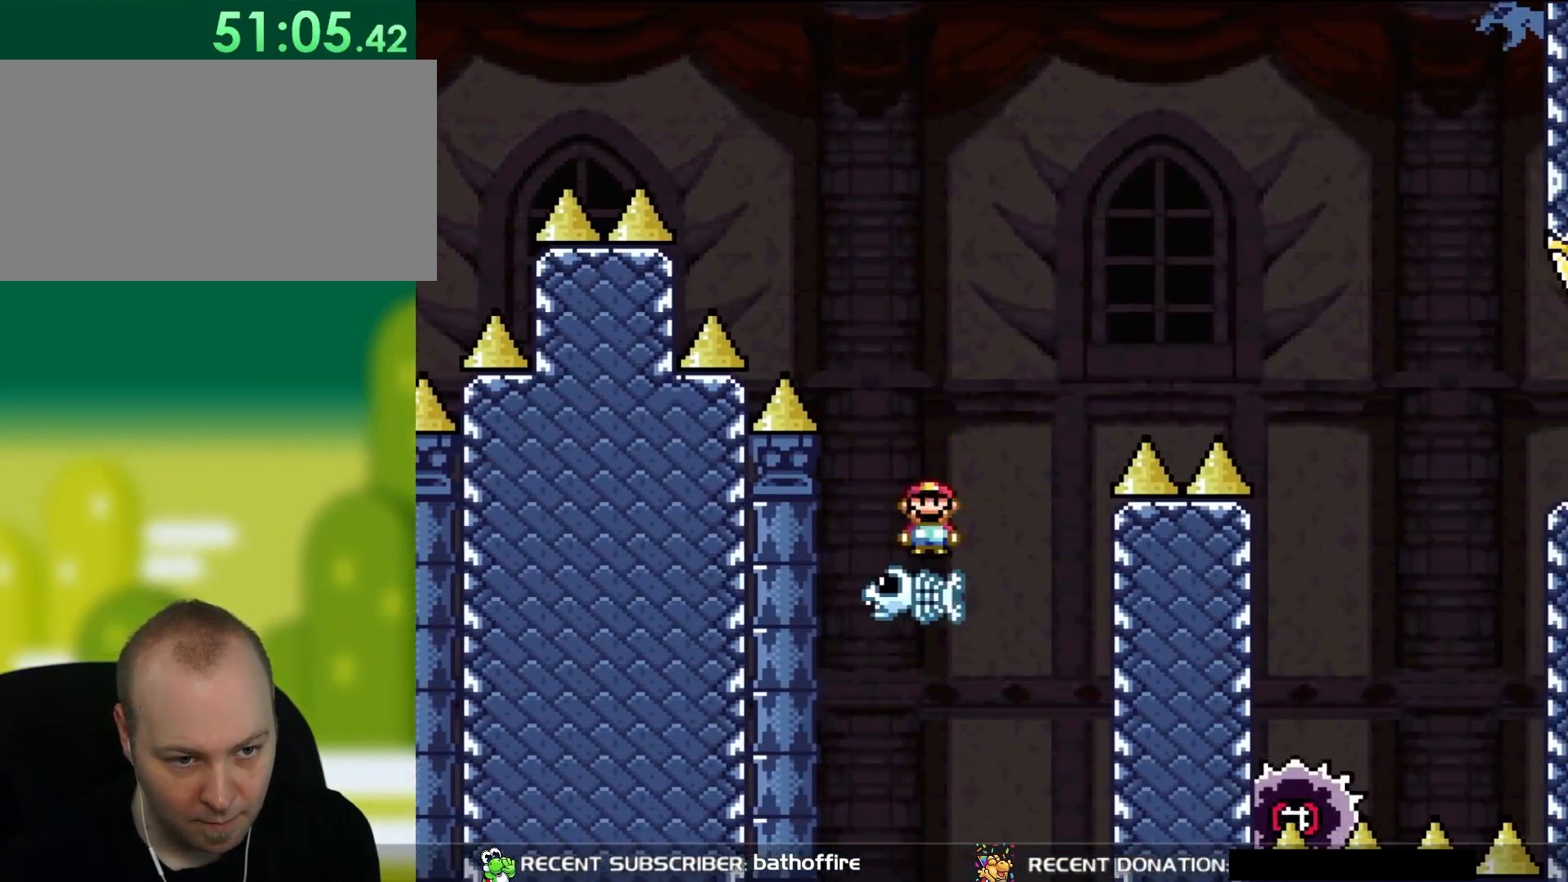
{"buttons": ["A", "X", "DPAD_RIGHT"], "events": []}
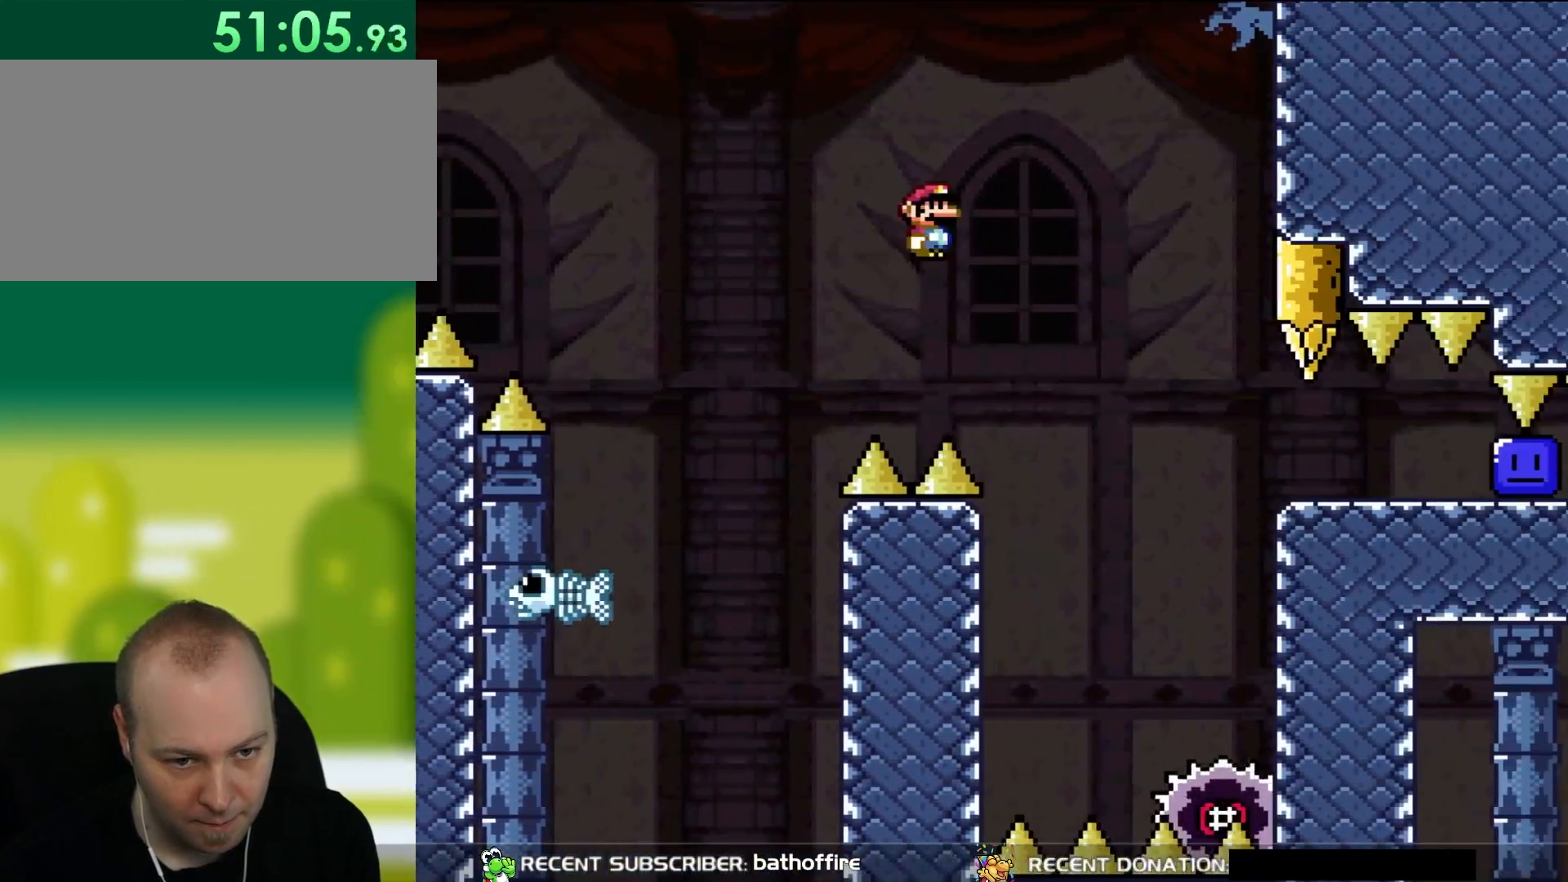
{"buttons": ["A", "X", "DPAD_LEFT"], "events": [[317, "DPAD_UP", "down"], [350, "DPAD_LEFT", "down"], [350, "DPAD_RIGHT", "up"], [383, "DPAD_UP", "up"]]}
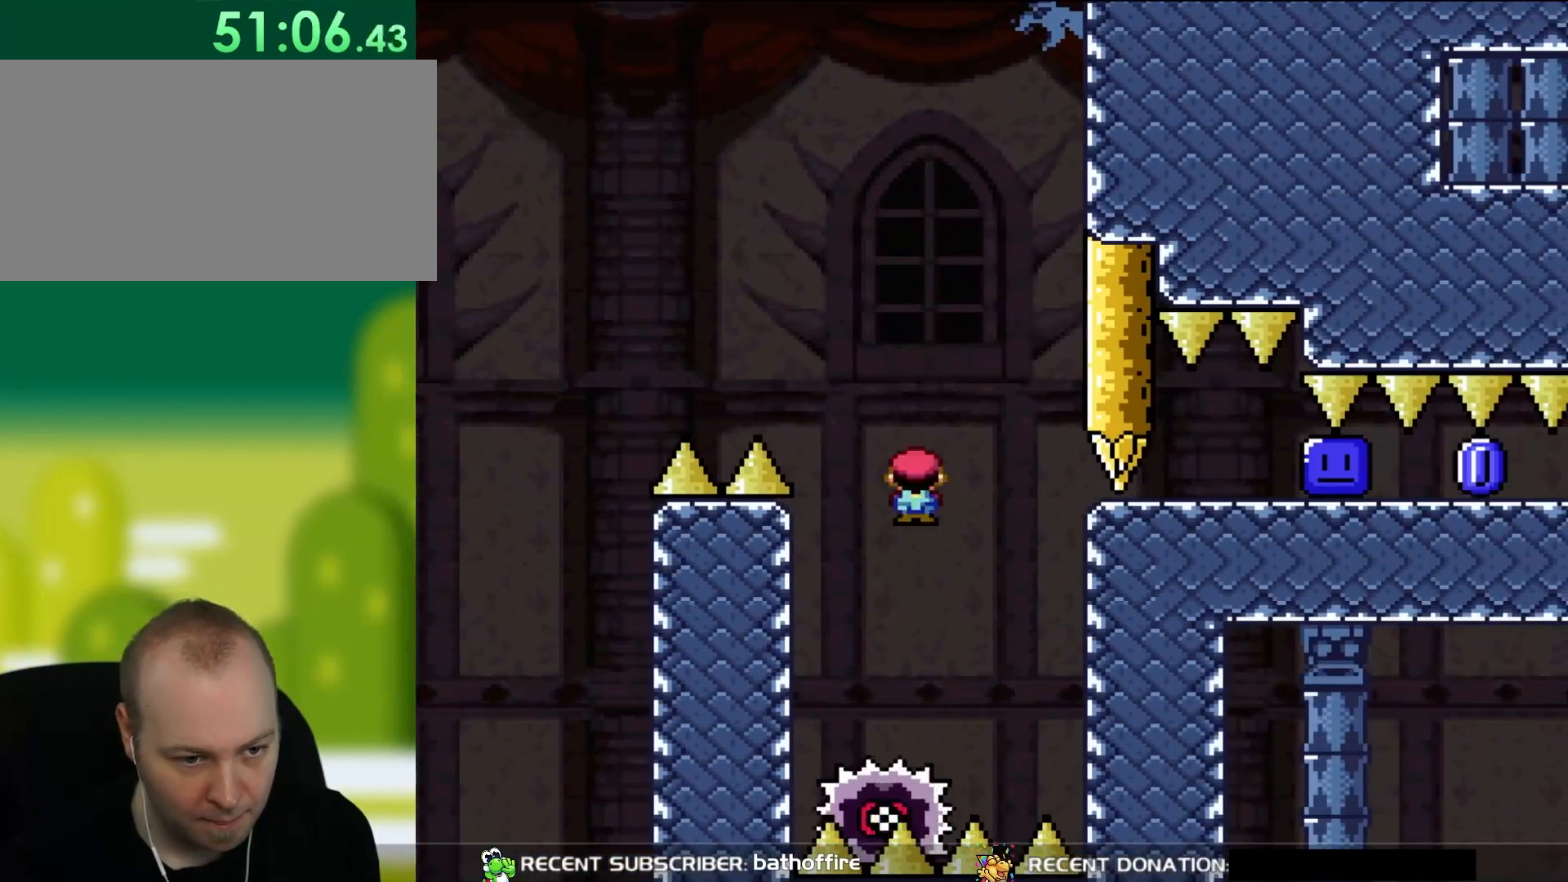
{"buttons": ["A", "X", "DPAD_RIGHT"], "events": [[83, "DPAD_UP", "down"], [150, "DPAD_LEFT", "up"], [150, "DPAD_UP", "up"], [300, "DPAD_RIGHT", "down"]]}
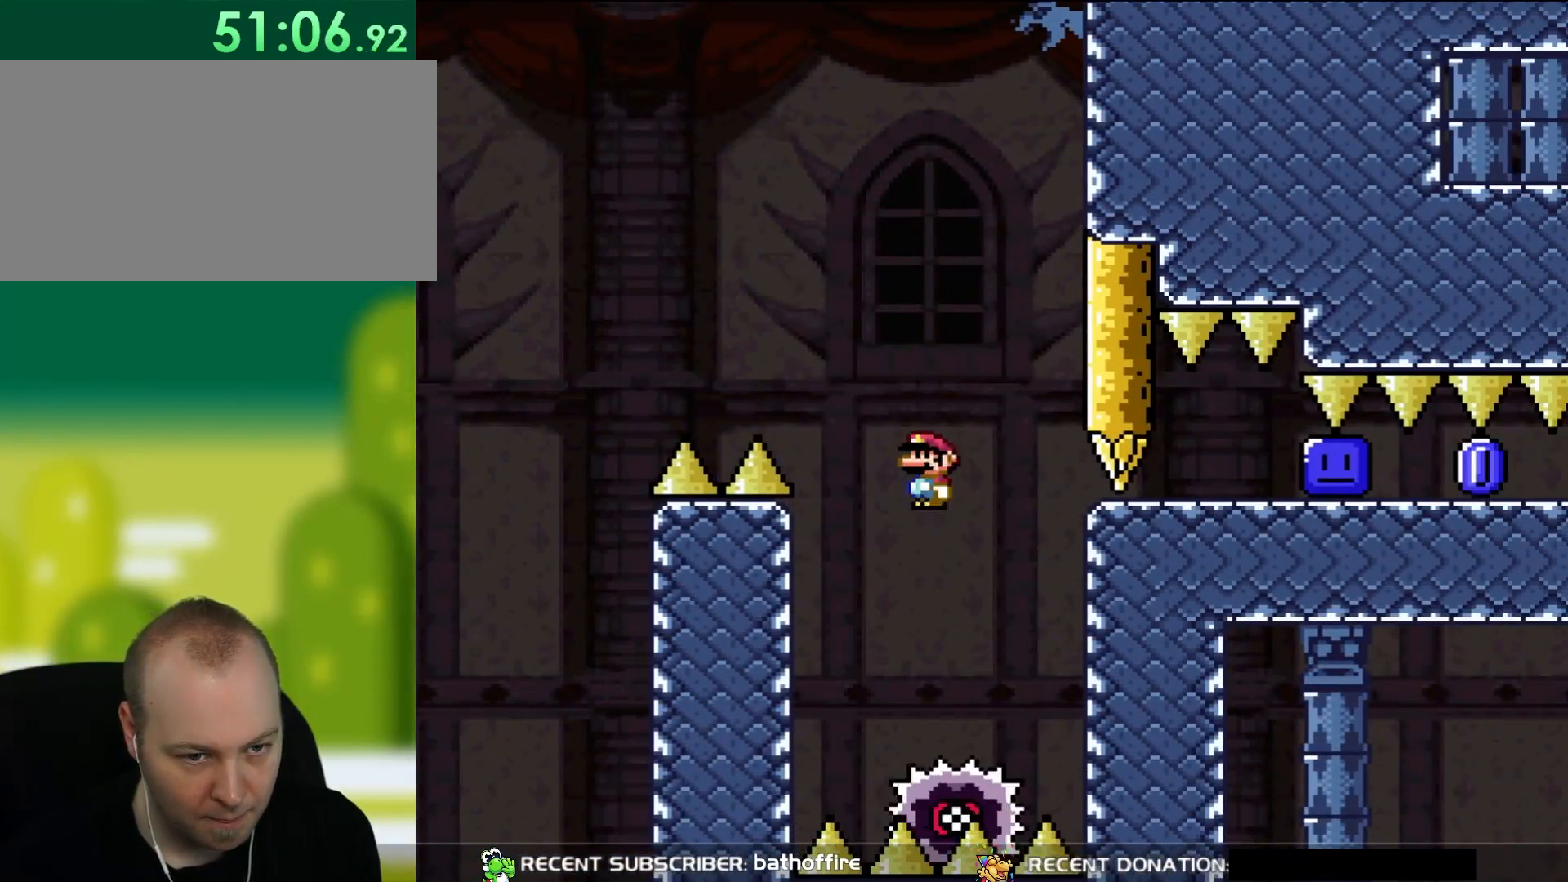
{"buttons": ["A", "X", "DPAD_RIGHT"], "events": [[33, "DPAD_RIGHT", "up"], [300, "DPAD_RIGHT", "down"], [383, "DPAD_RIGHT", "up"], [450, "DPAD_UP", "down"], [500, "DPAD_RIGHT", "down"], [500, "DPAD_UP", "up"]]}
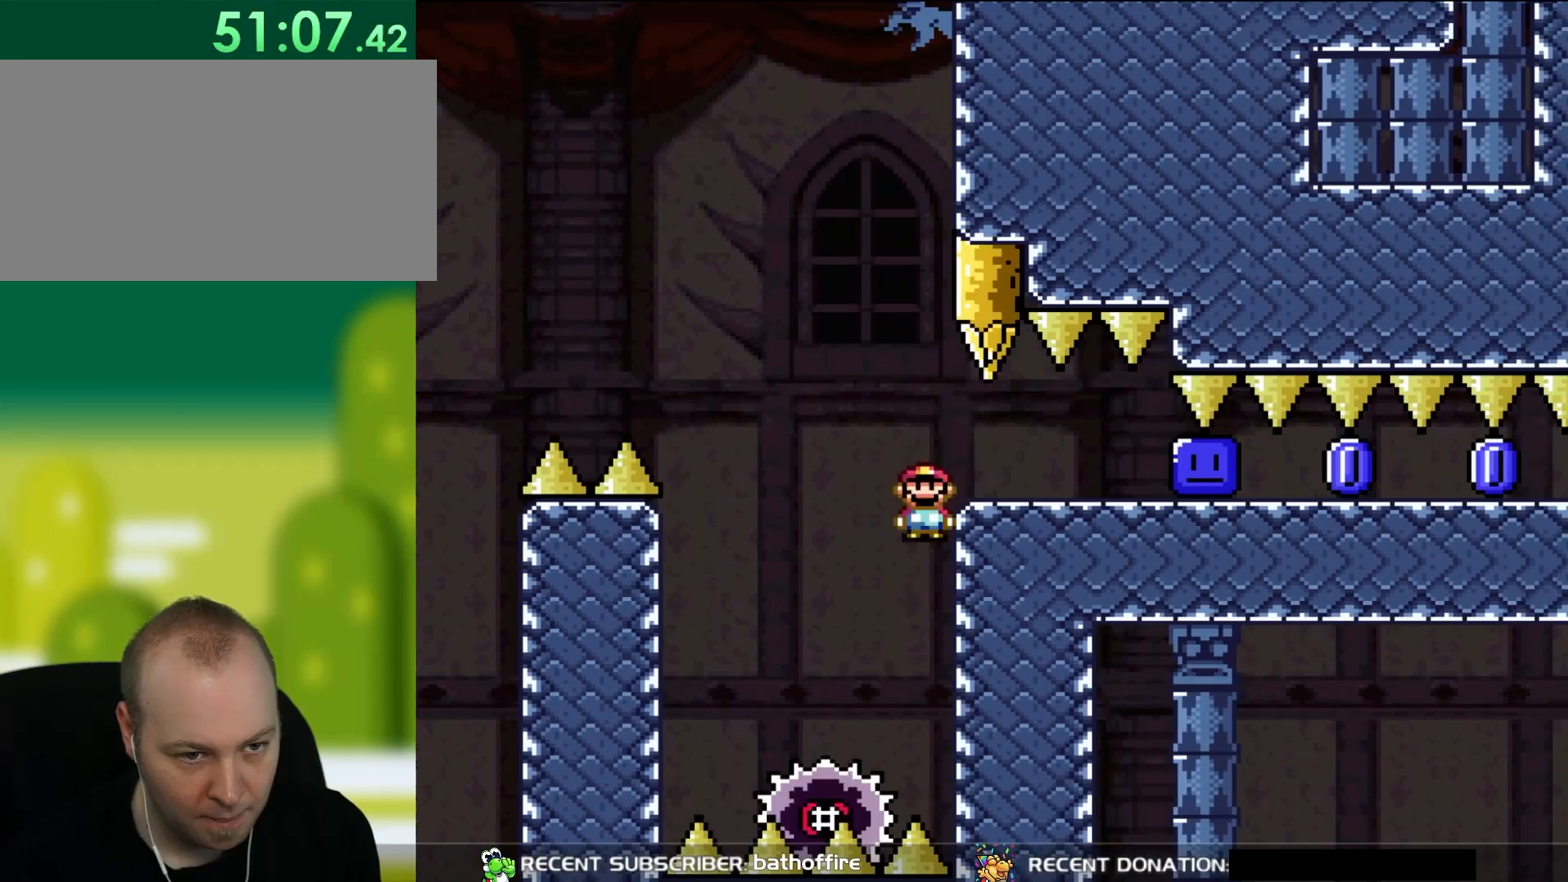
{"buttons": ["A", "X"], "events": [[417, "DPAD_RIGHT", "up"]]}
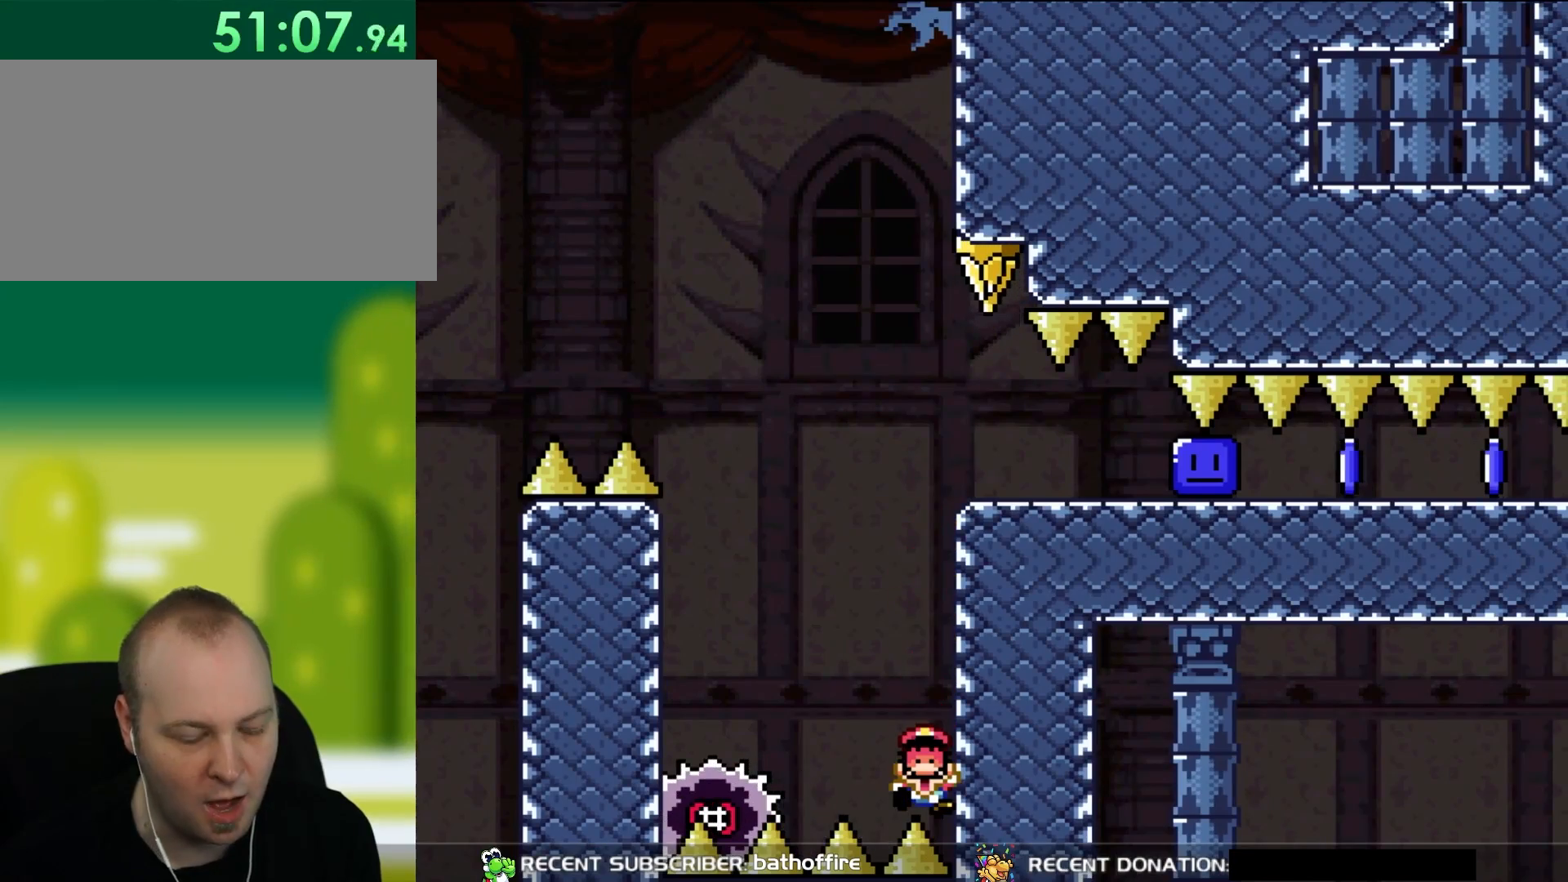
{"buttons": [], "events": [[150, "X", "up"], [183, "A", "up"], [350, "A", "down"], [450, "A", "up"]]}
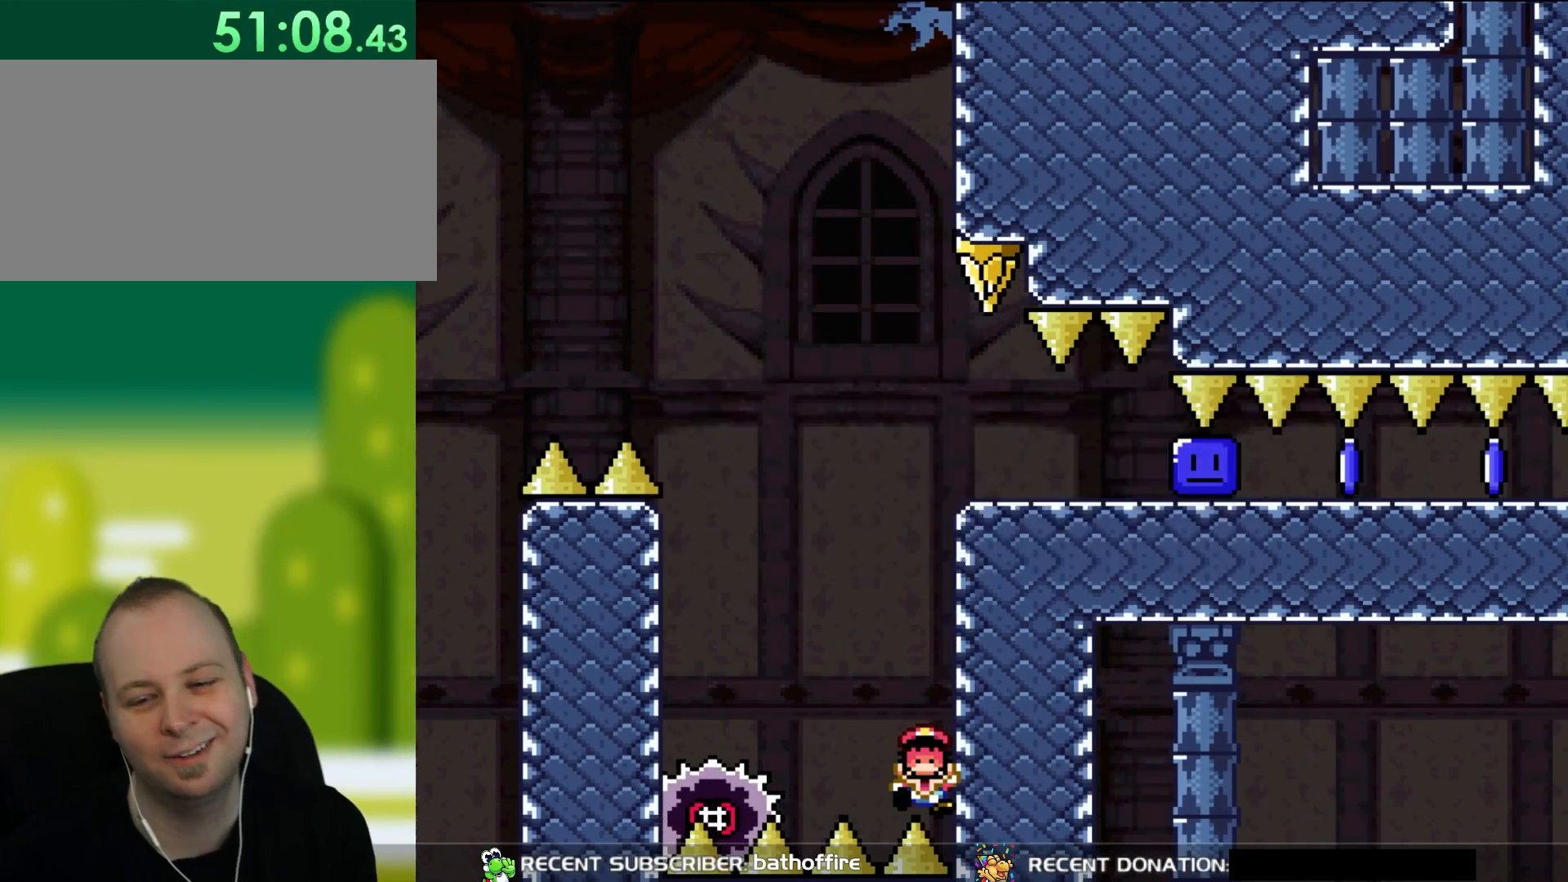
{"buttons": ["A"], "events": [[67, "A", "down"], [183, "A", "up"], [300, "A", "down"], [383, "A", "up"], [500, "A", "down"]]}